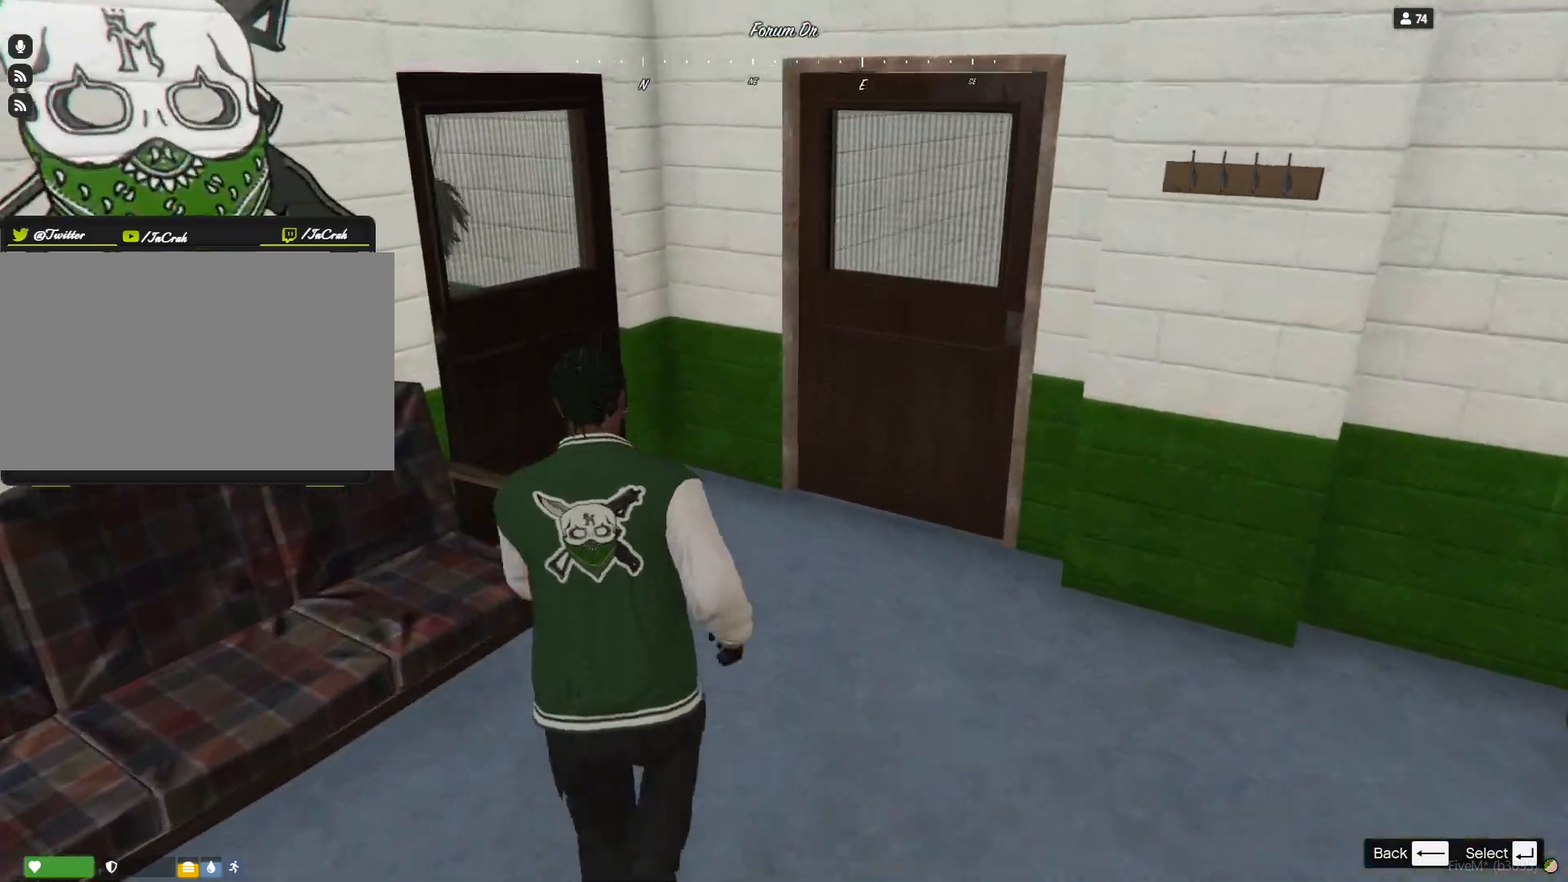
Gameplay with keyboard; each line is a JSON object with the keys held at the frame after it. "events" lists presses ("down") and releases ("up") of "a", "d", "e", "q", "r", "s", "space" and "w" between this image and that frame as [ms after this image, input, new state], when the widget could be followed in between. No other keys are recorded. Mouse input is not recorded.
{"keys": ["q"], "events": [[300, "q", "down"]]}
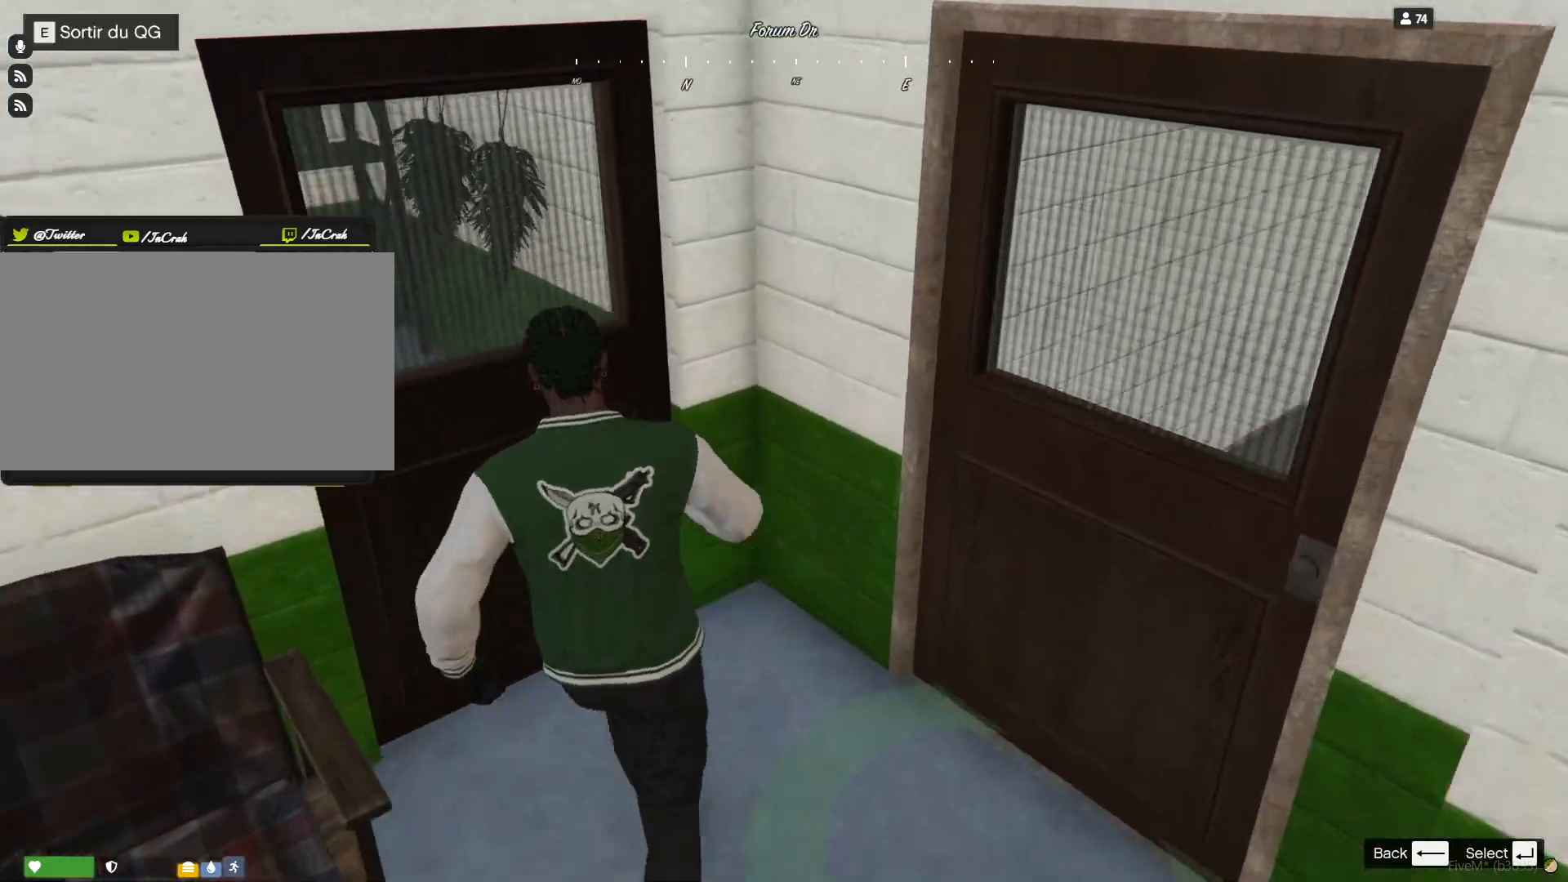
{"keys": ["q"], "events": []}
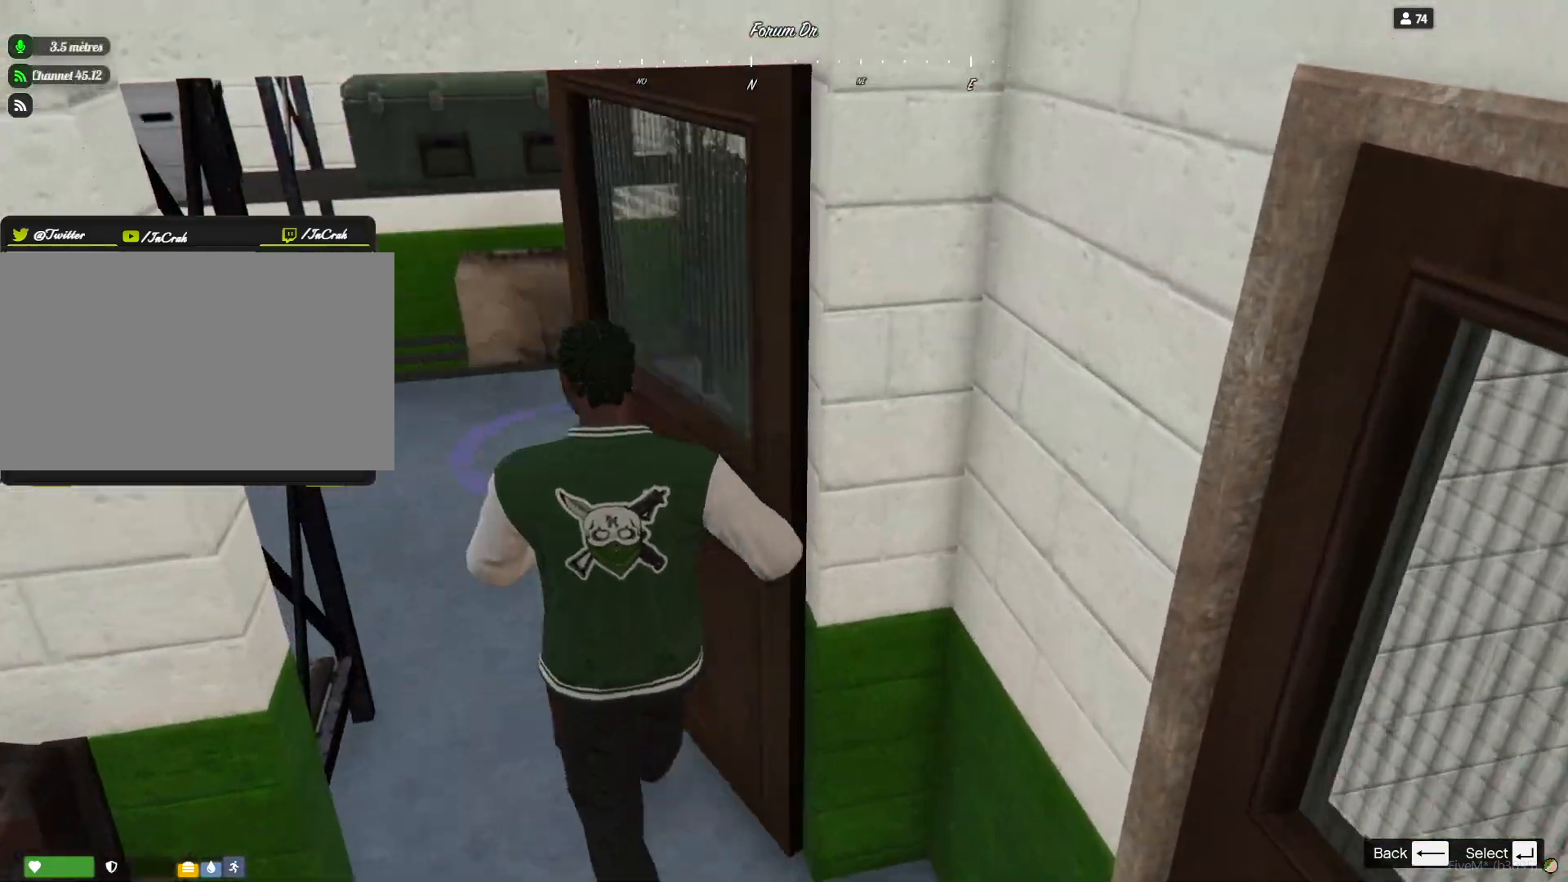
{"keys": [], "events": [[267, "q", "up"]]}
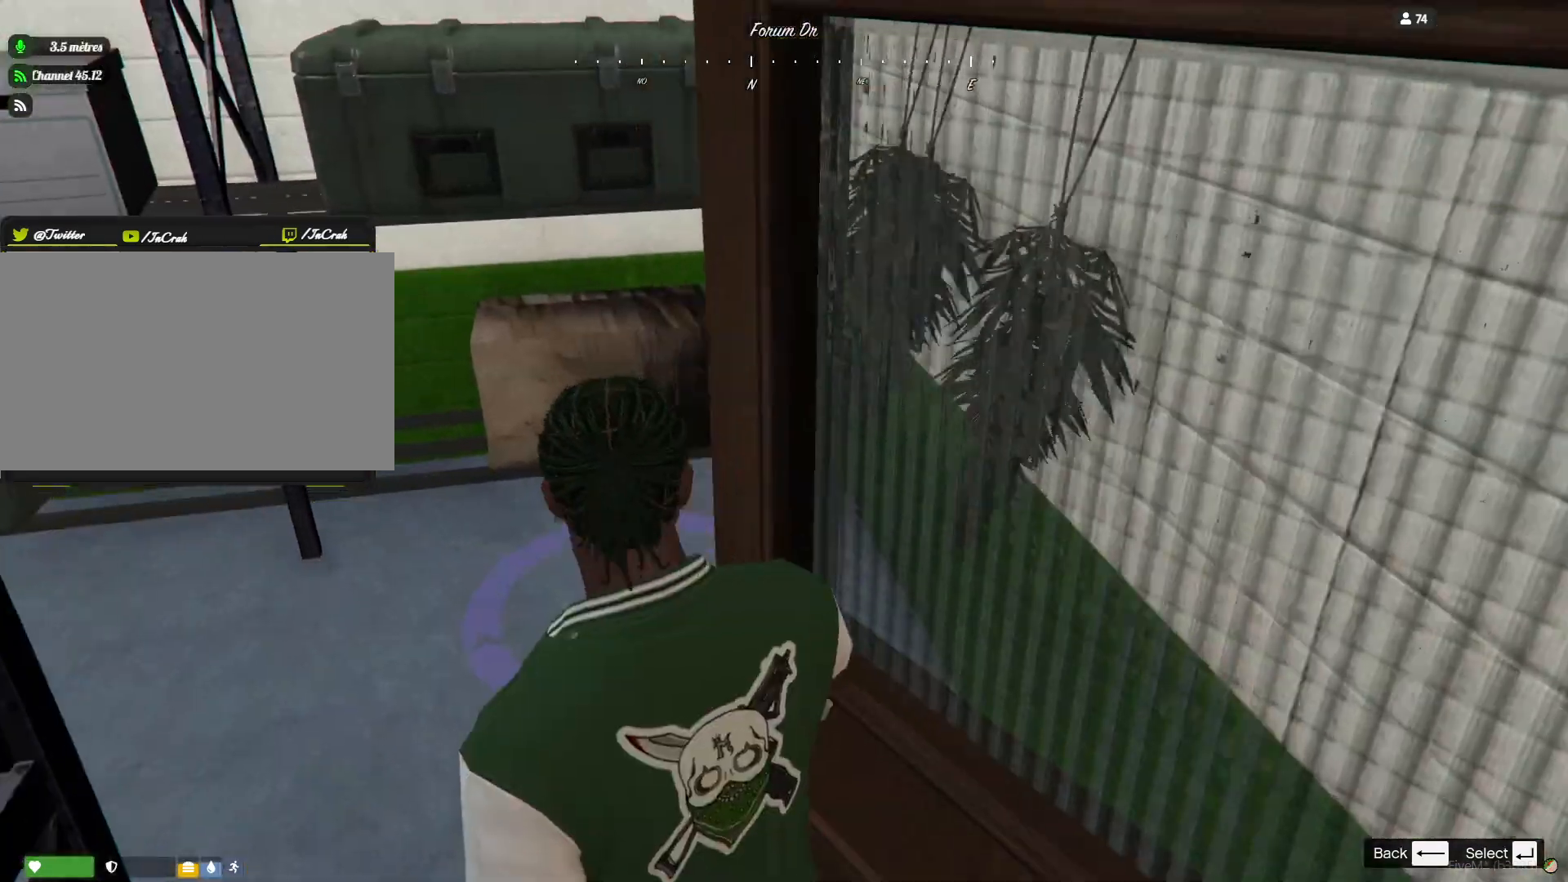
{"keys": ["q"], "events": [[267, "q", "down"]]}
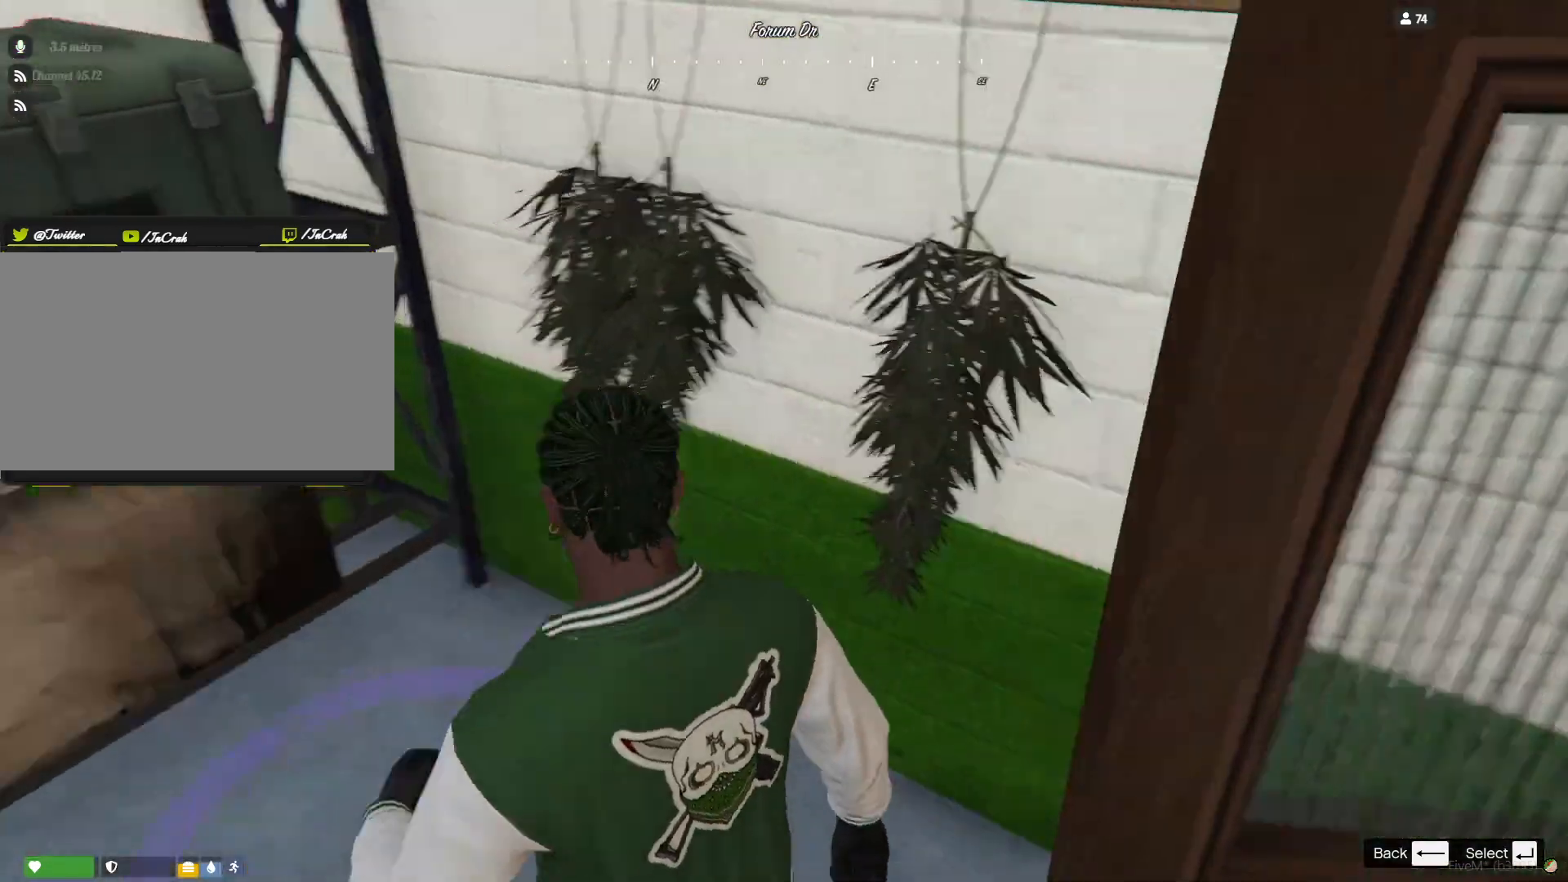
{"keys": [], "events": [[200, "q", "up"]]}
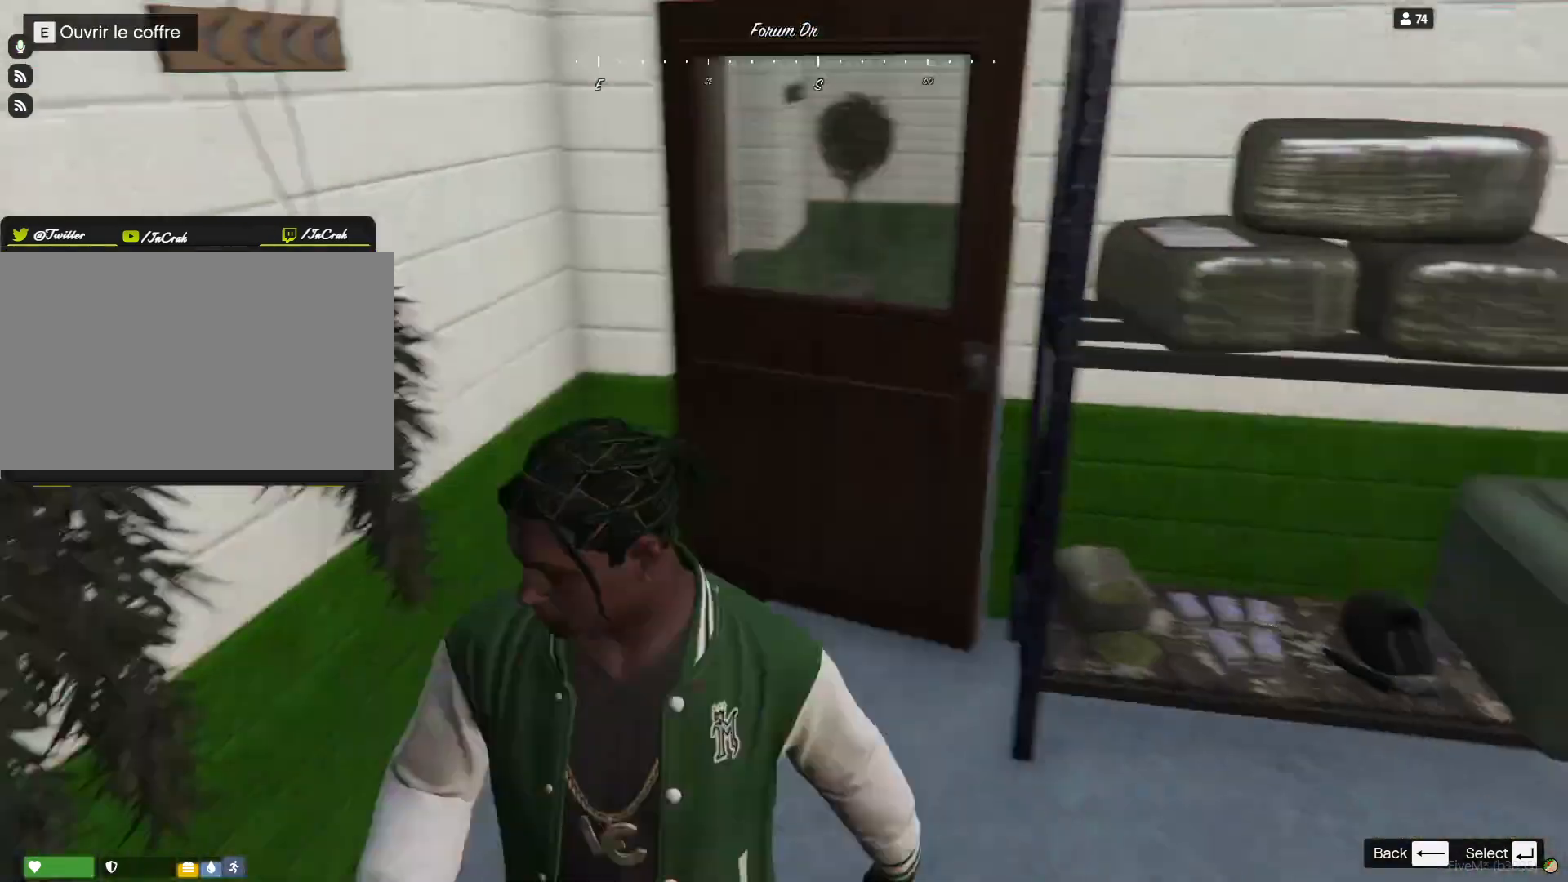
{"keys": [], "events": []}
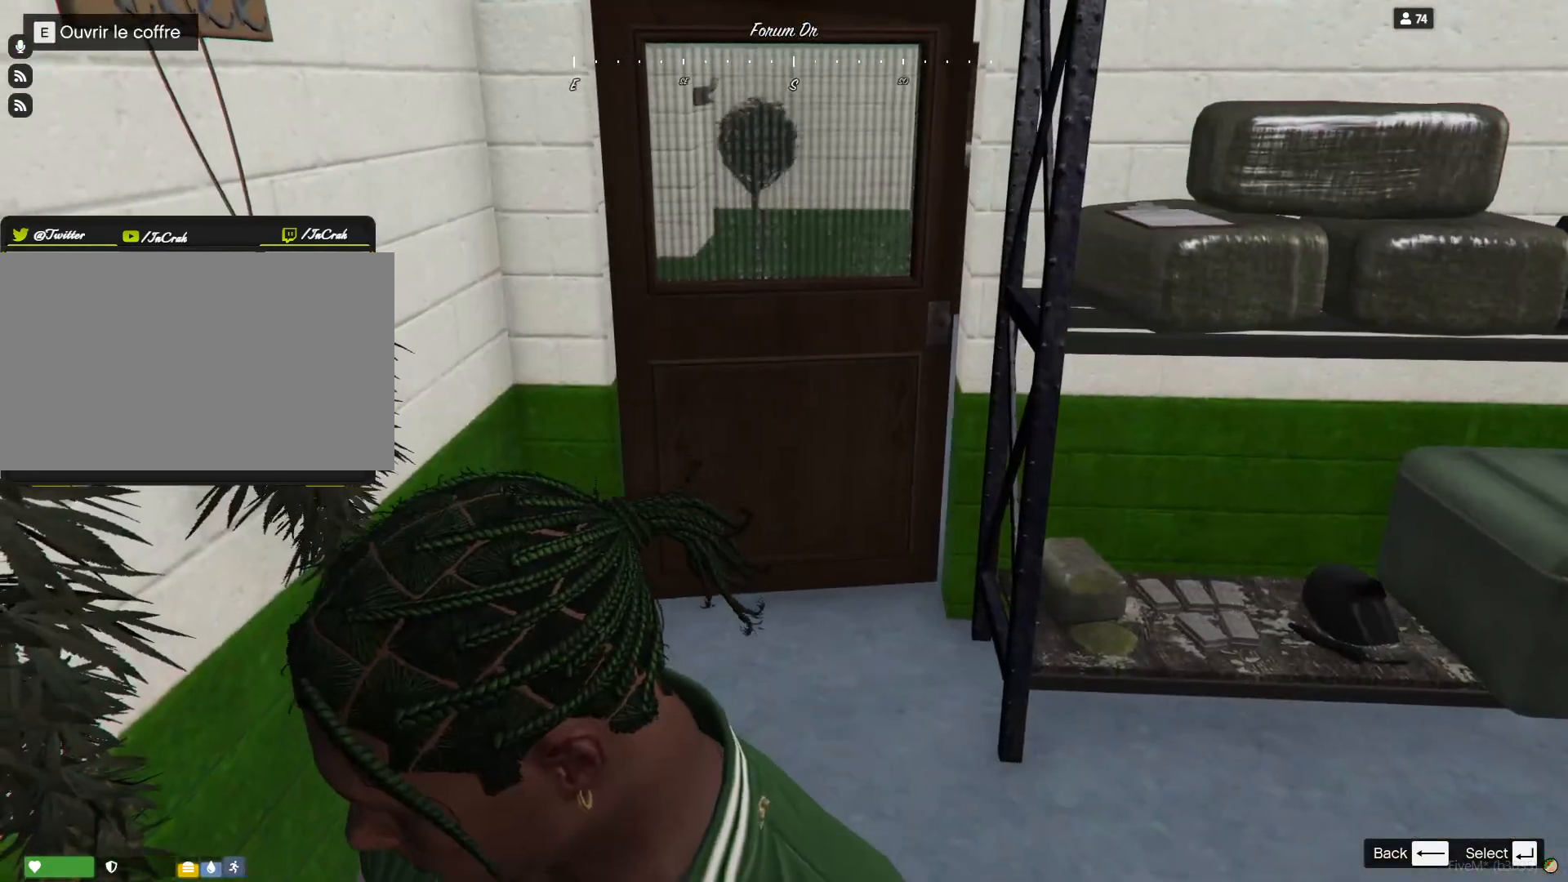
{"keys": [], "events": []}
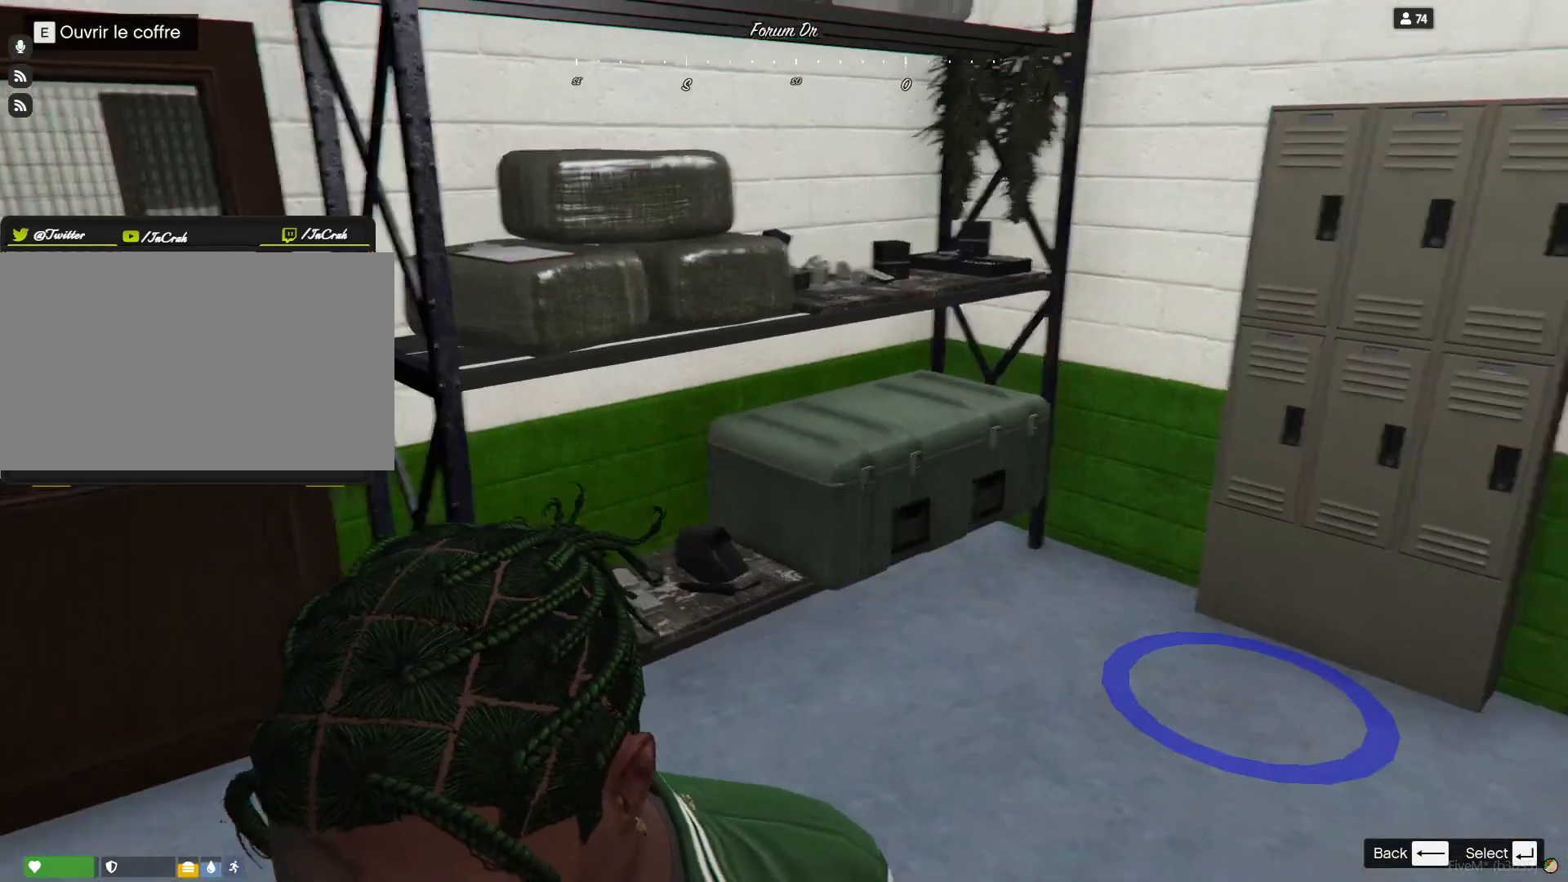
{"keys": [], "events": []}
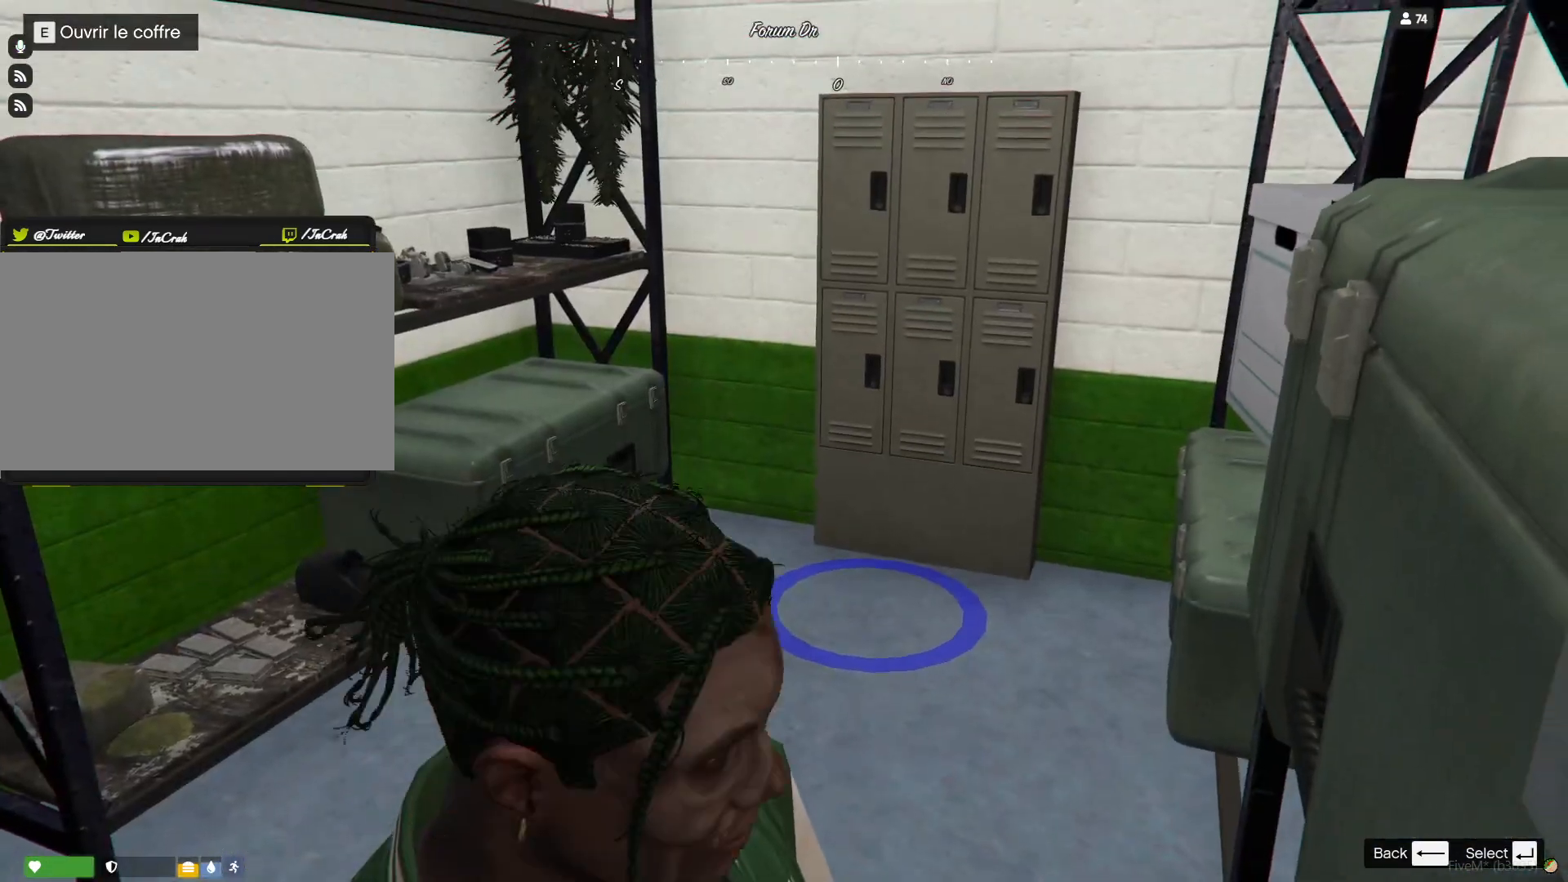
{"keys": [], "events": []}
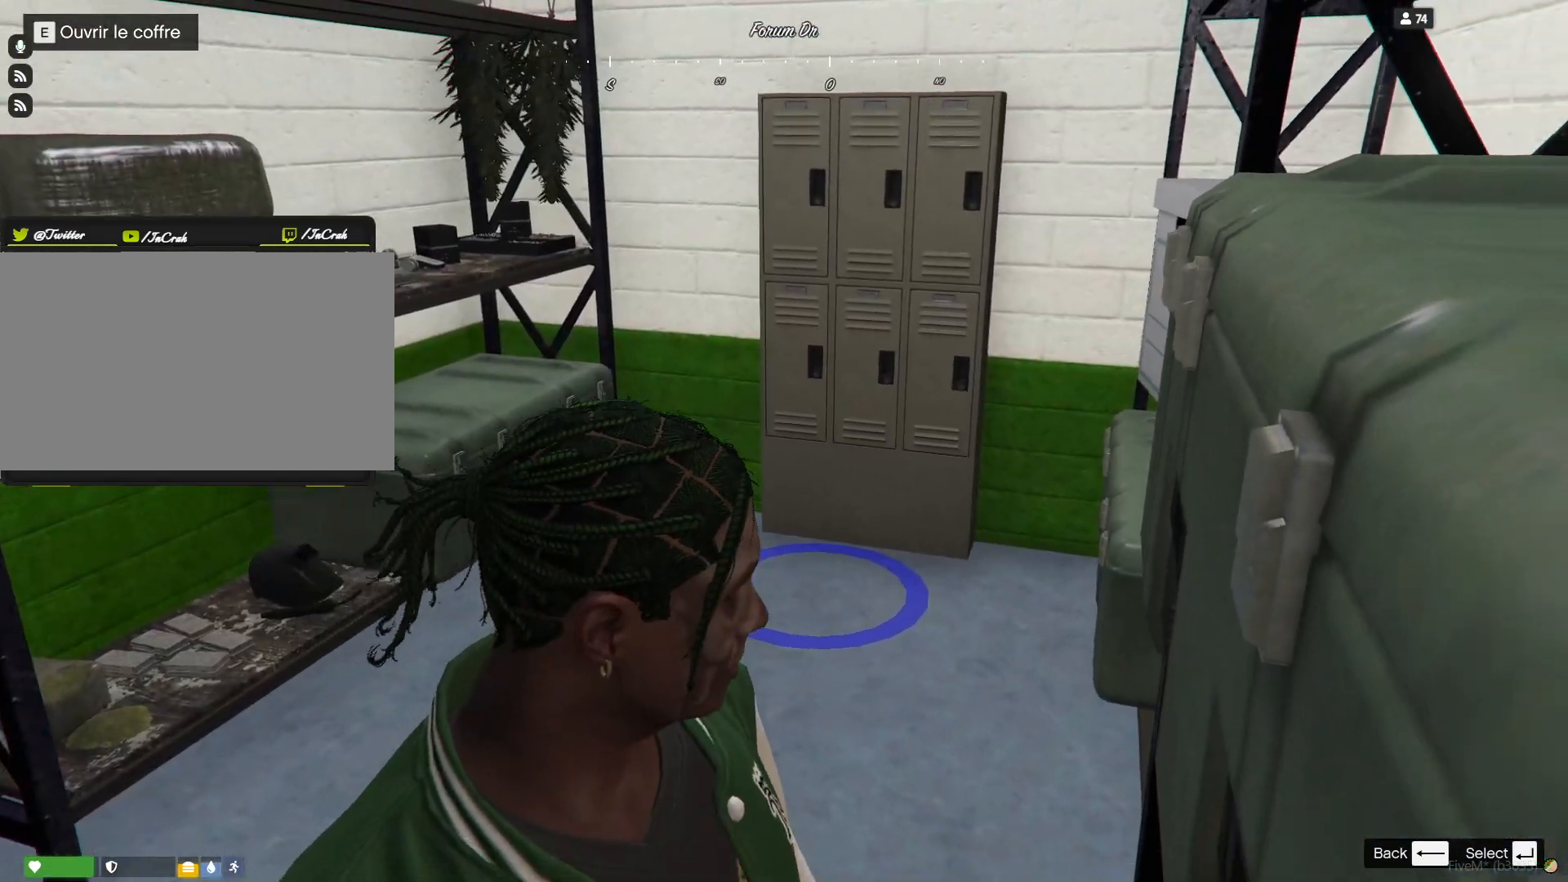
{"keys": ["d", "e"], "events": [[467, "d", "down"], [467, "e", "down"]]}
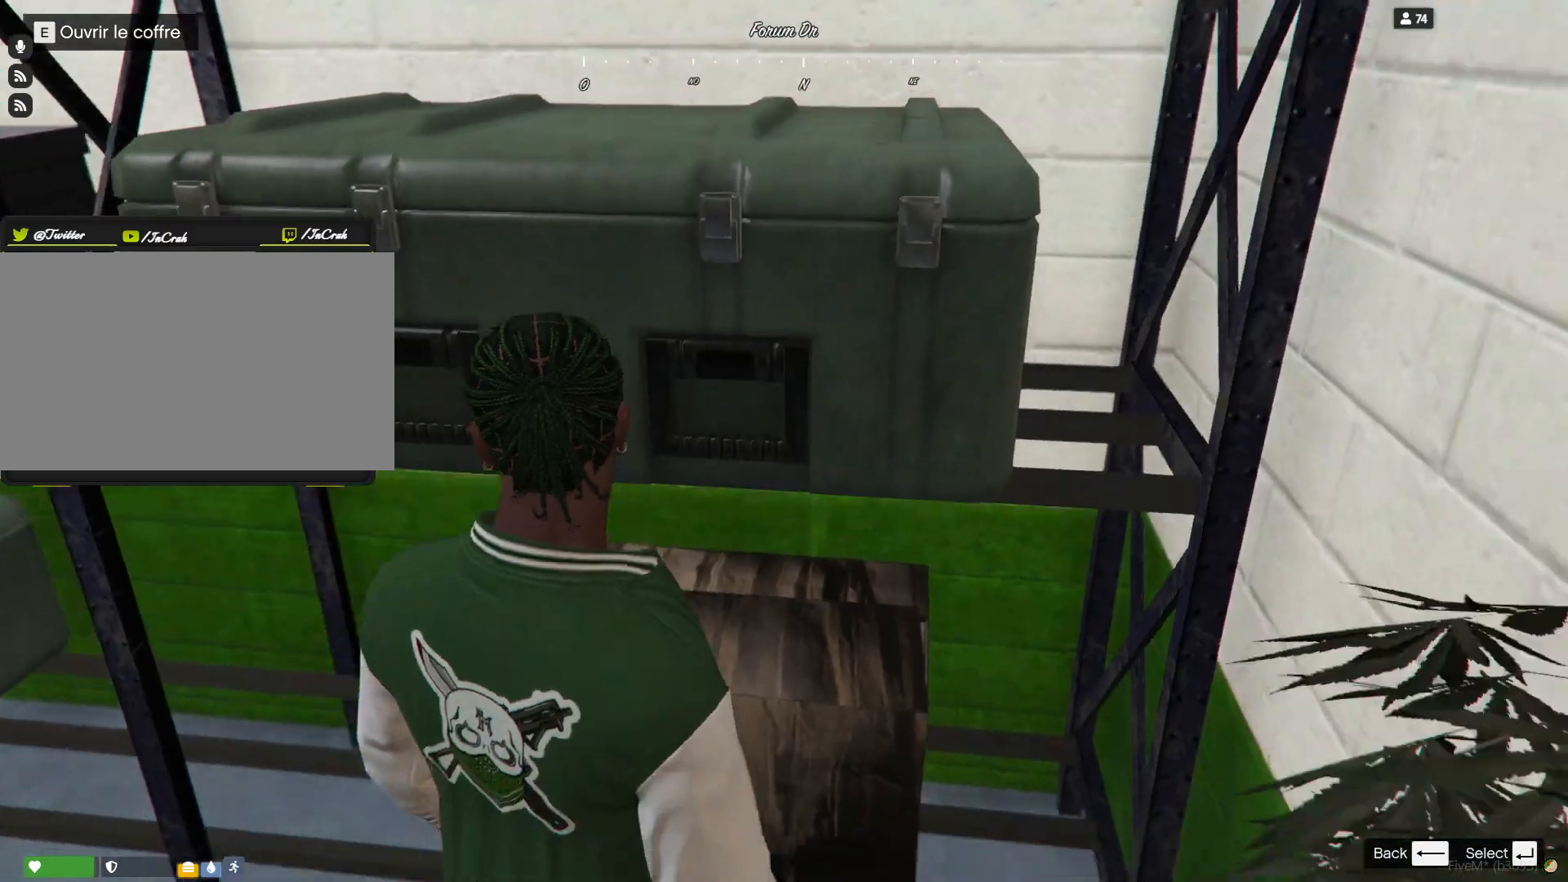
{"keys": [], "events": [[67, "d", "up"], [67, "e", "up"]]}
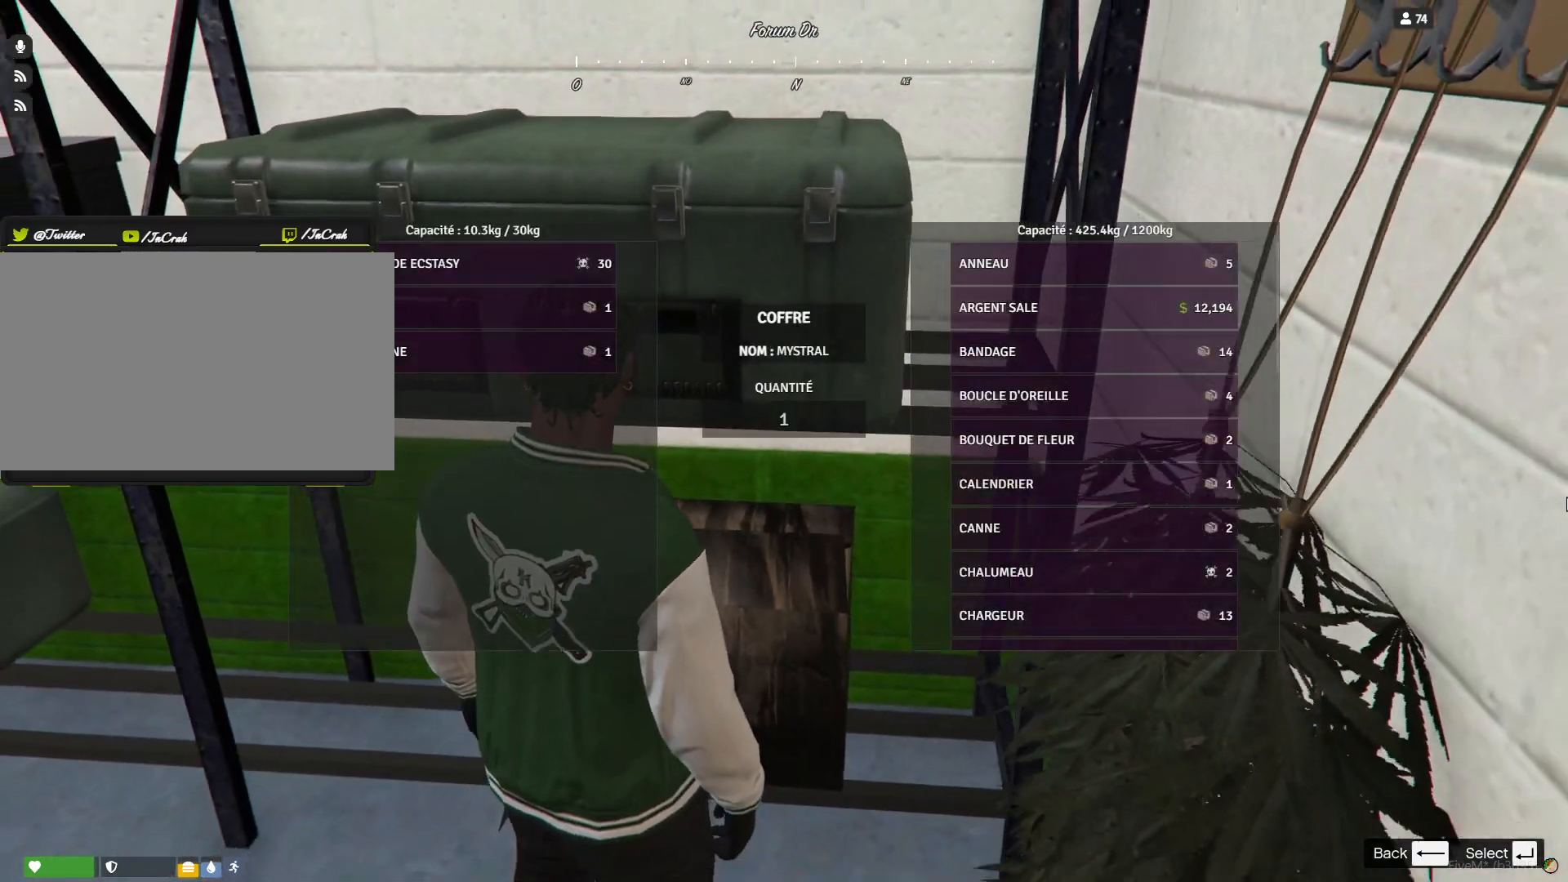
{"keys": [], "events": []}
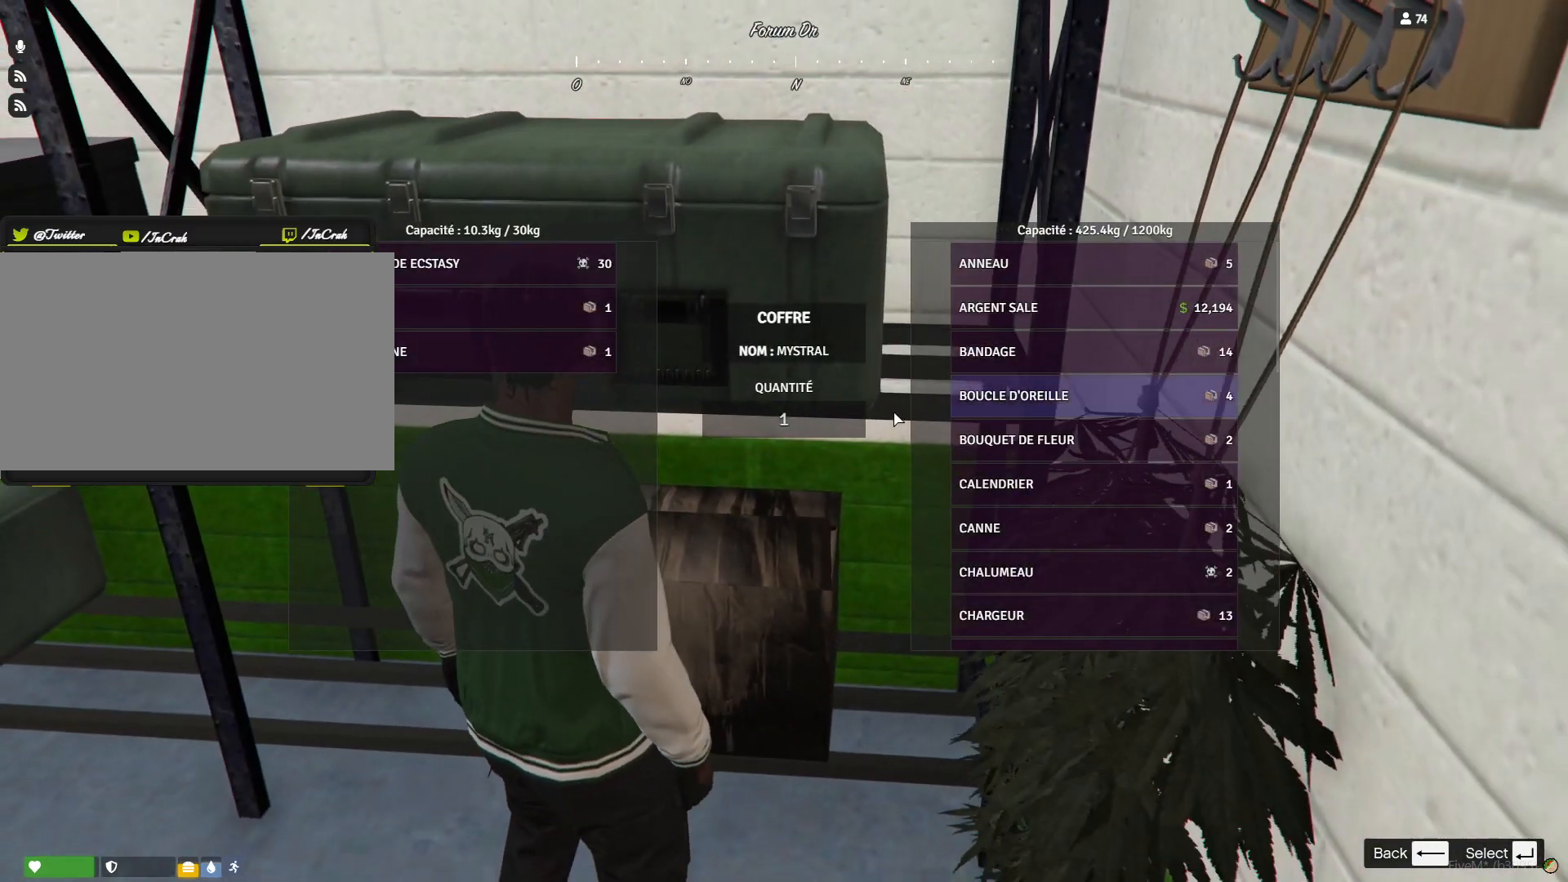
{"keys": [], "events": []}
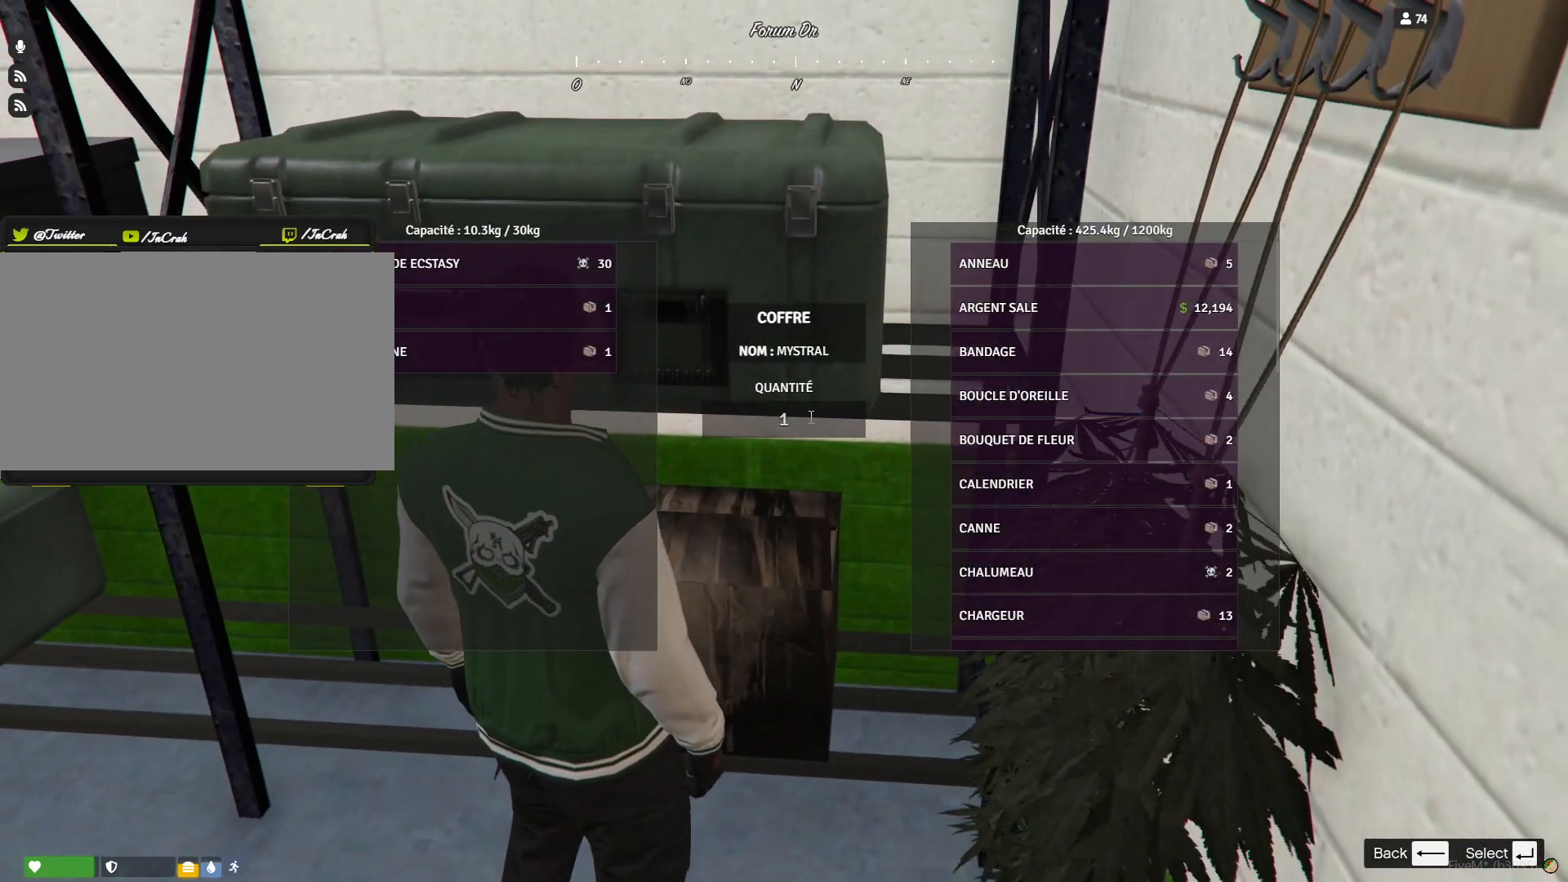
{"keys": [], "events": []}
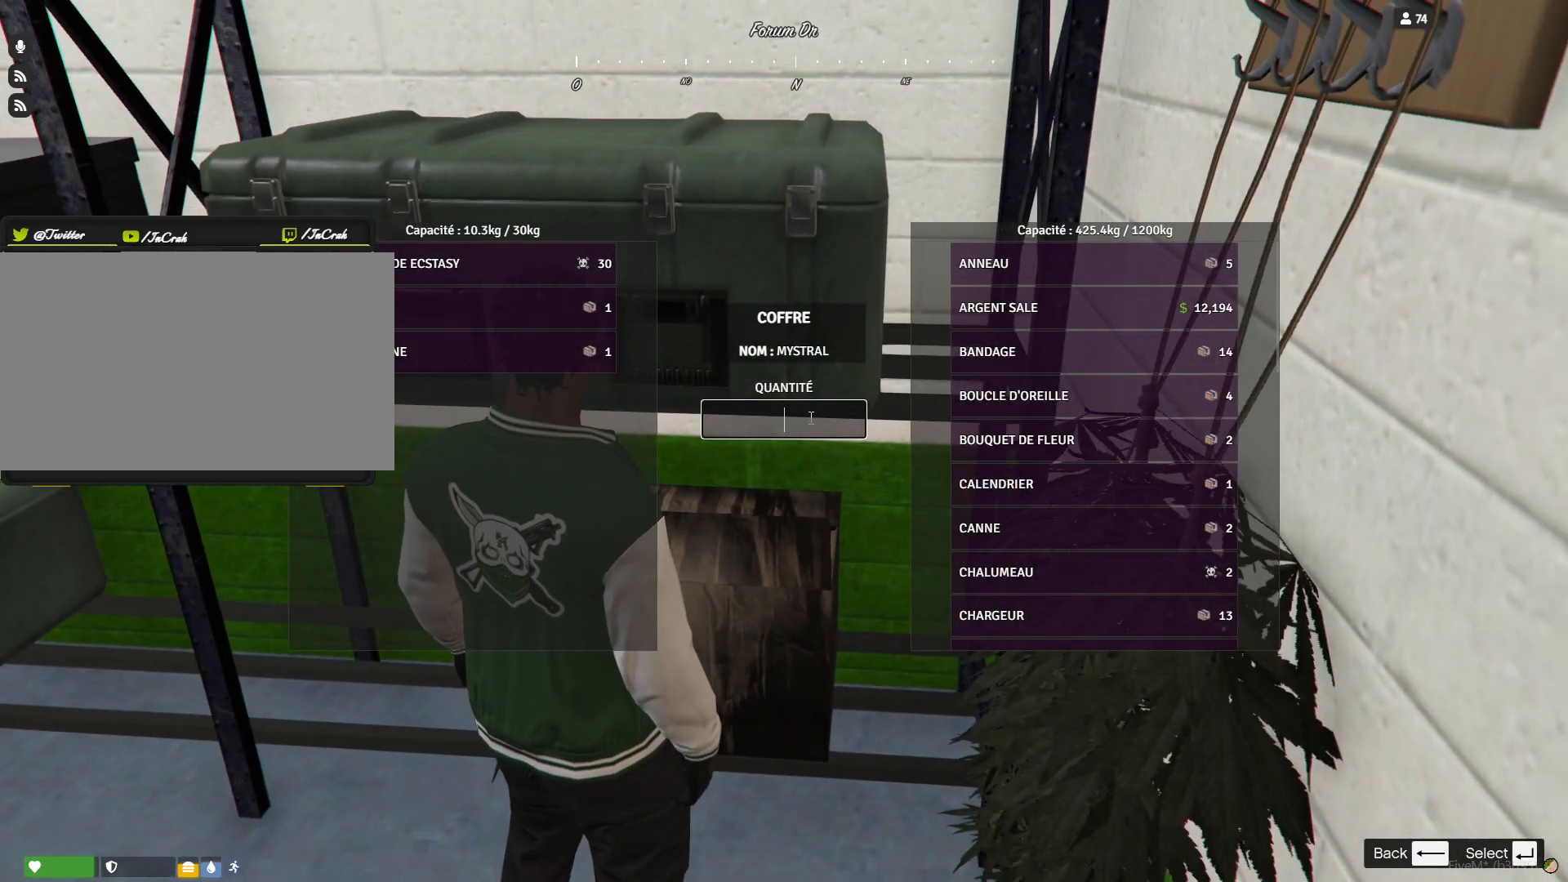
{"keys": [], "events": []}
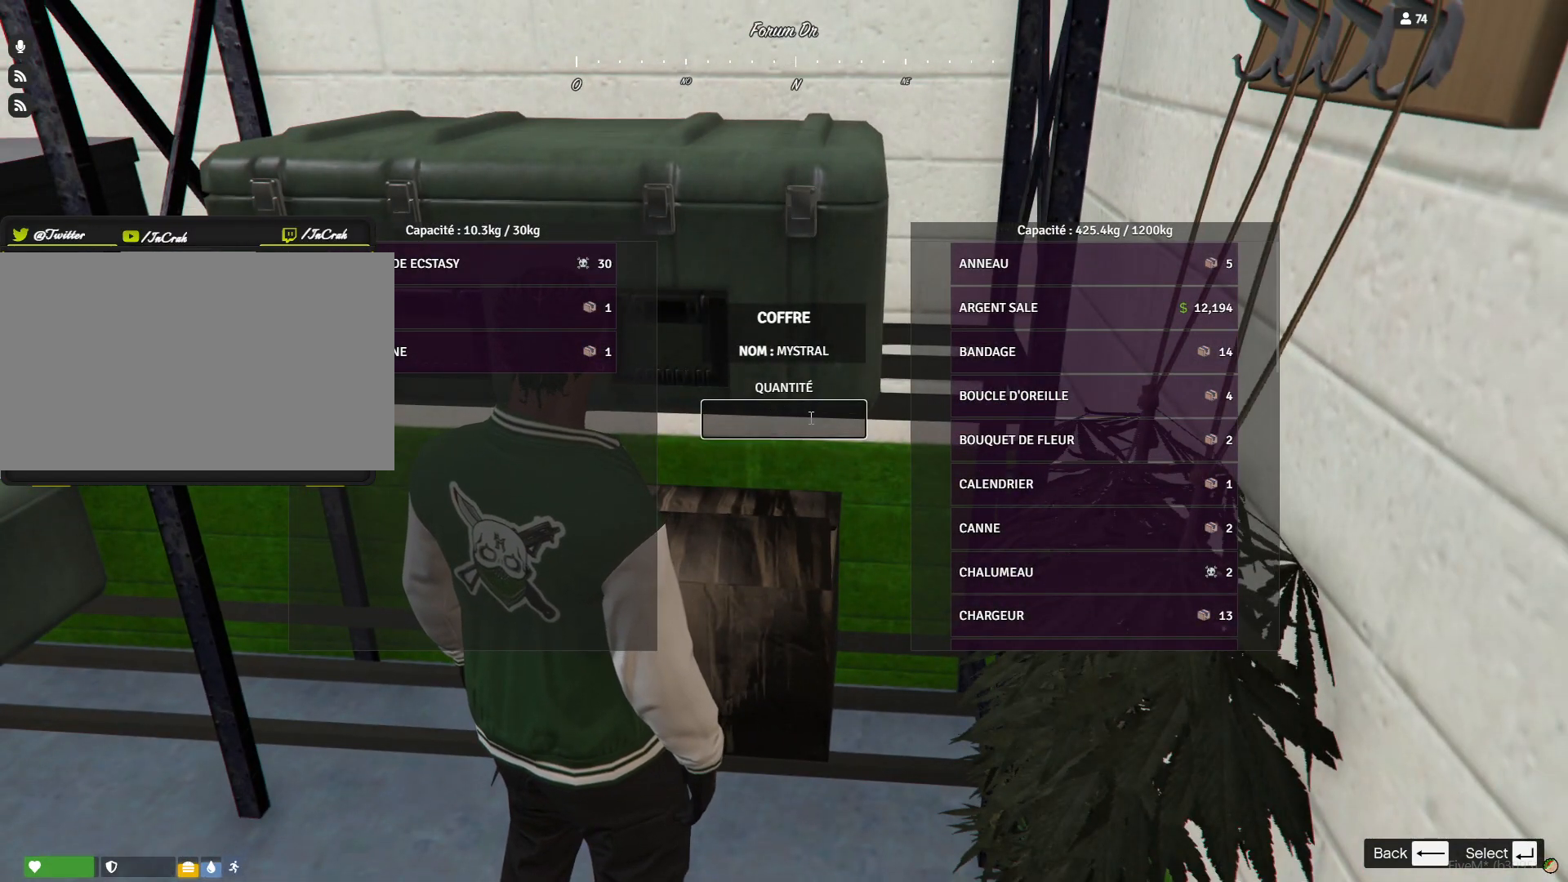
{"keys": [], "events": []}
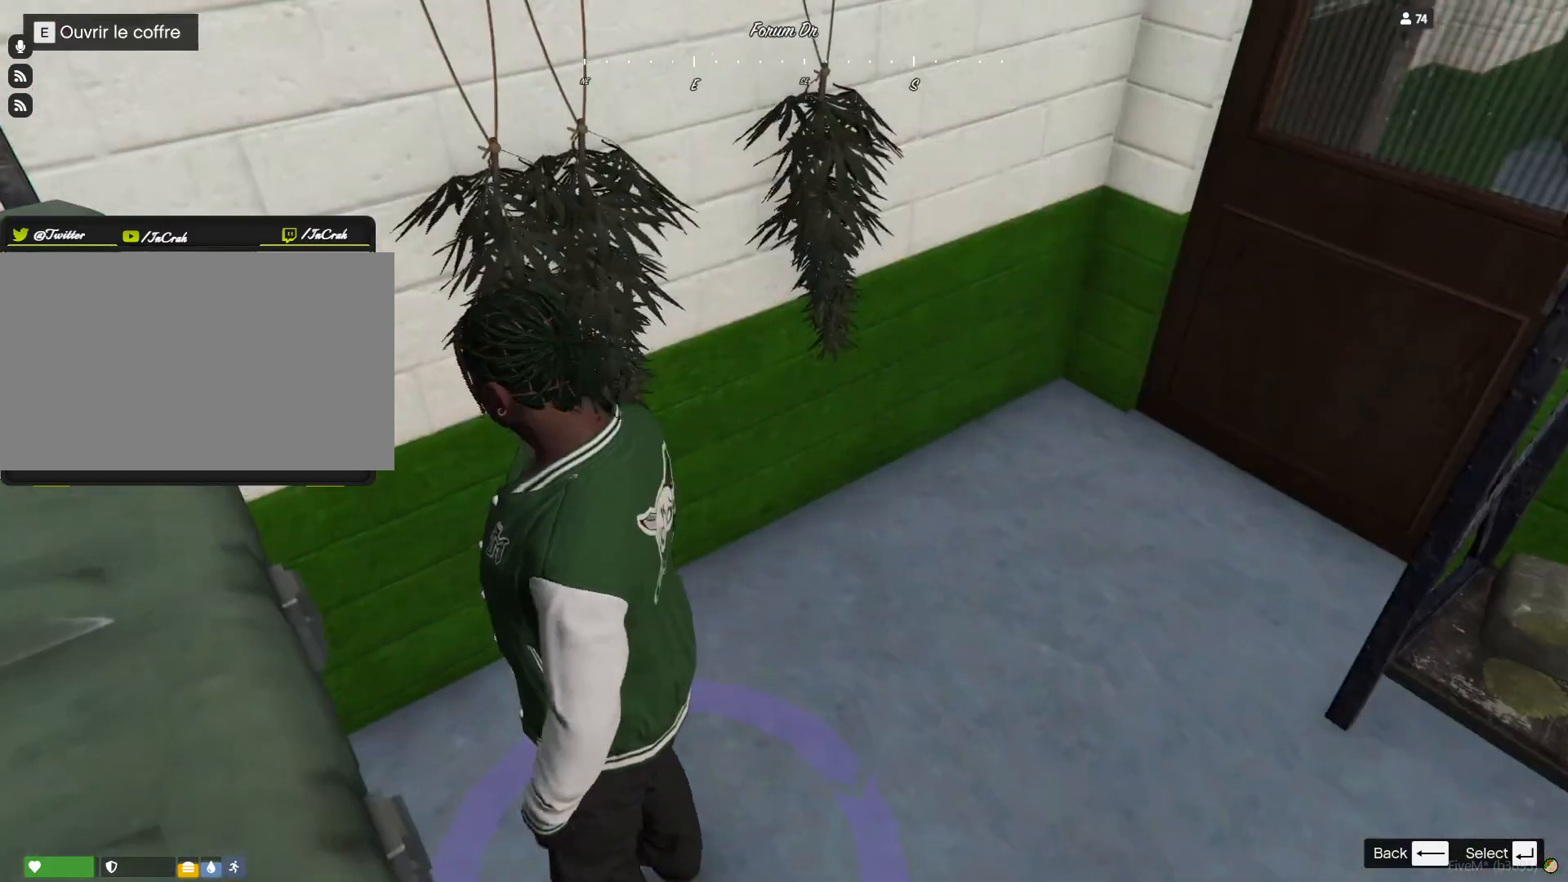
{"keys": [], "events": [[133, "d", "down"], [467, "d", "up"]]}
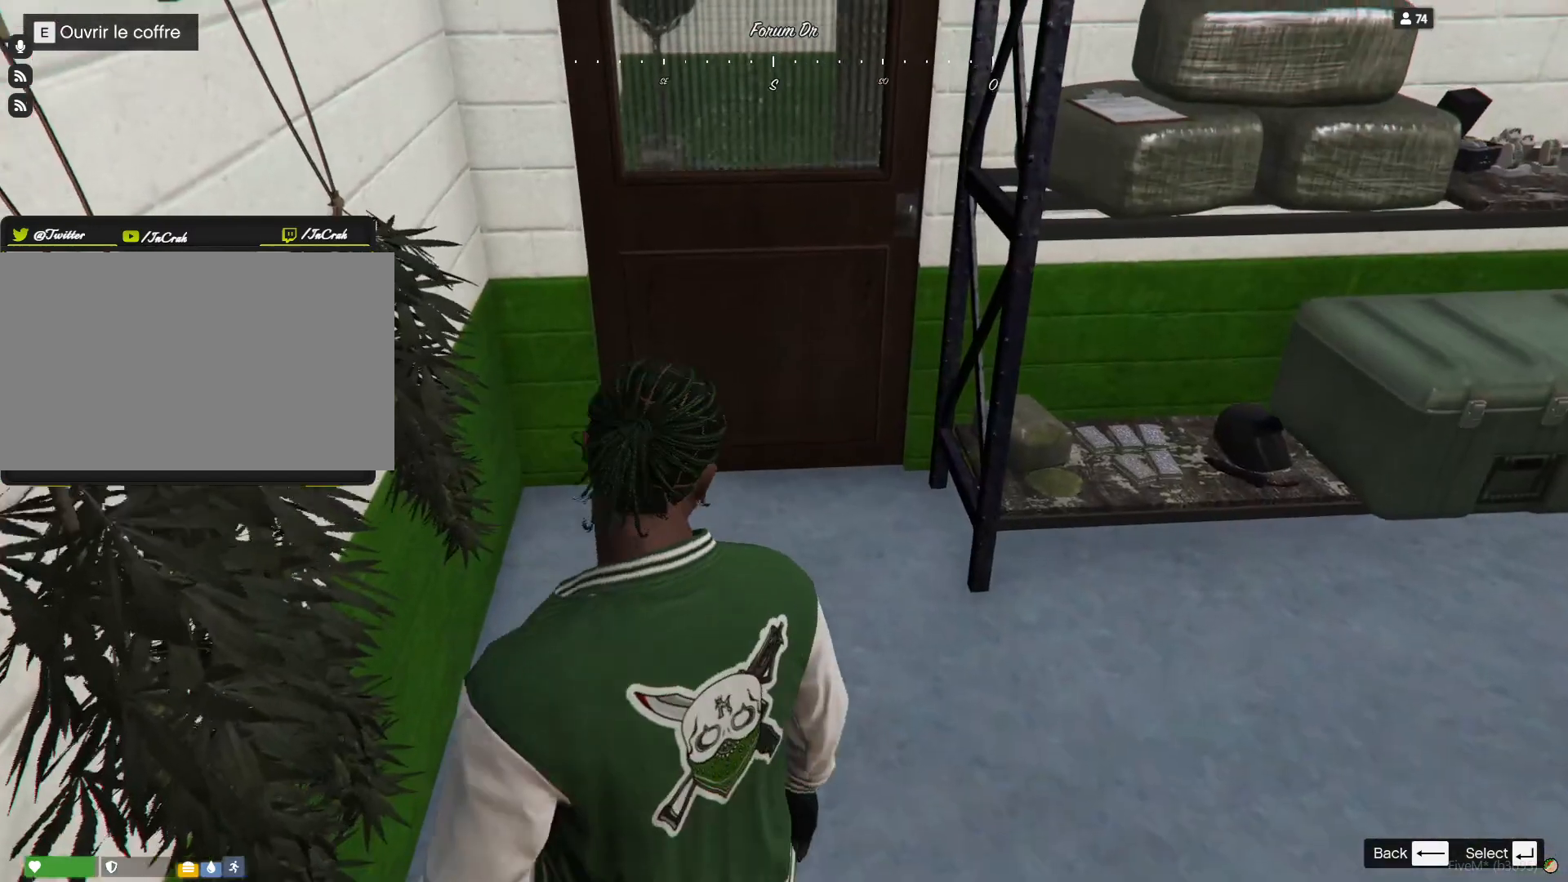
{"keys": [], "events": []}
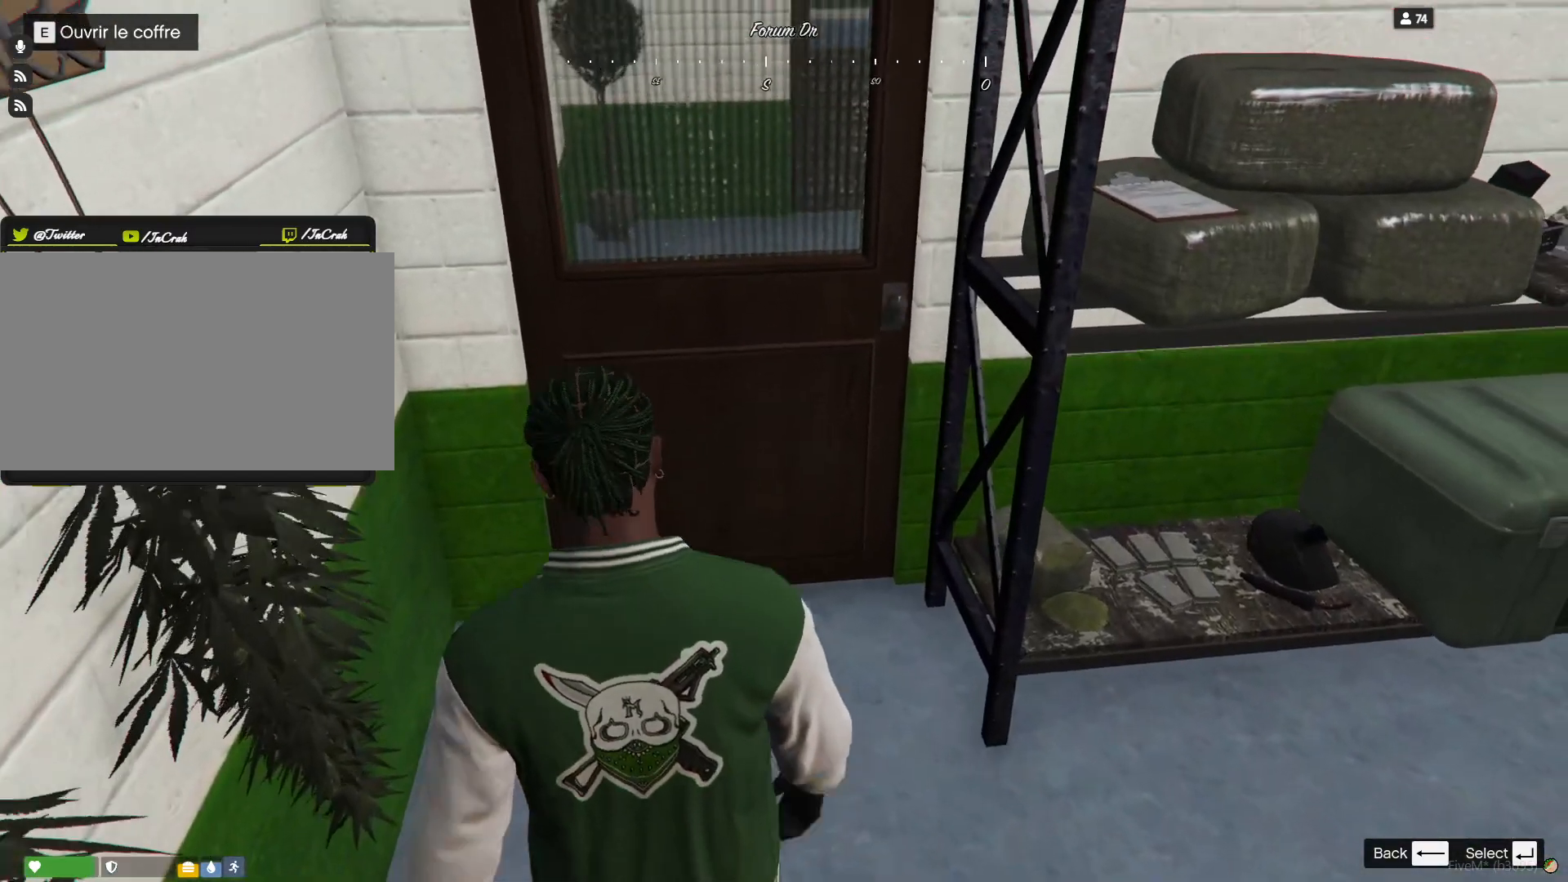
{"keys": [], "events": []}
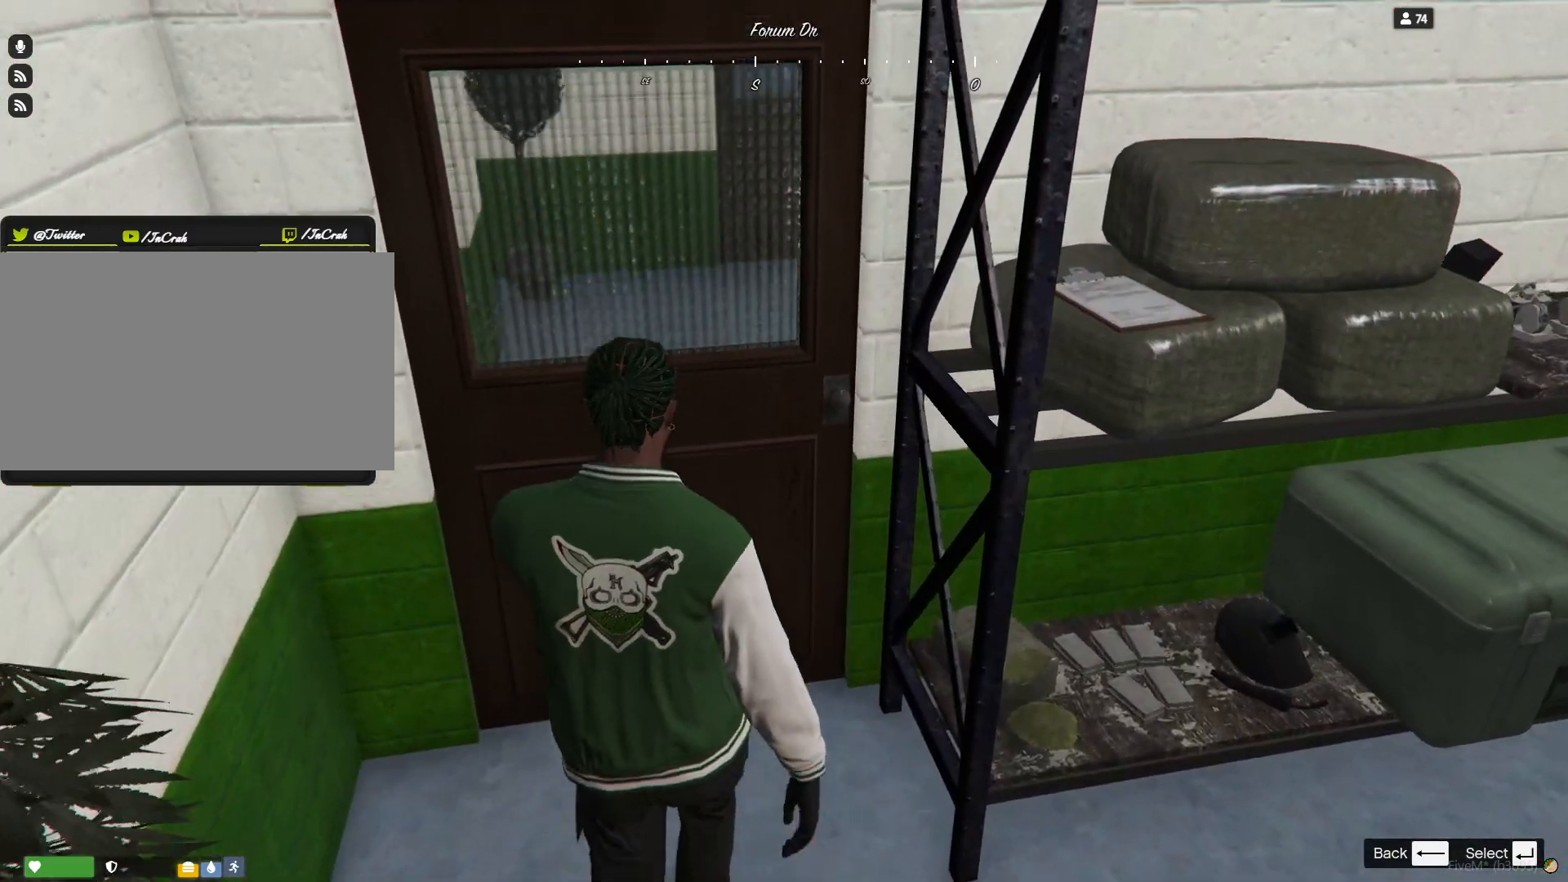
{"keys": ["d"], "events": [[467, "d", "down"]]}
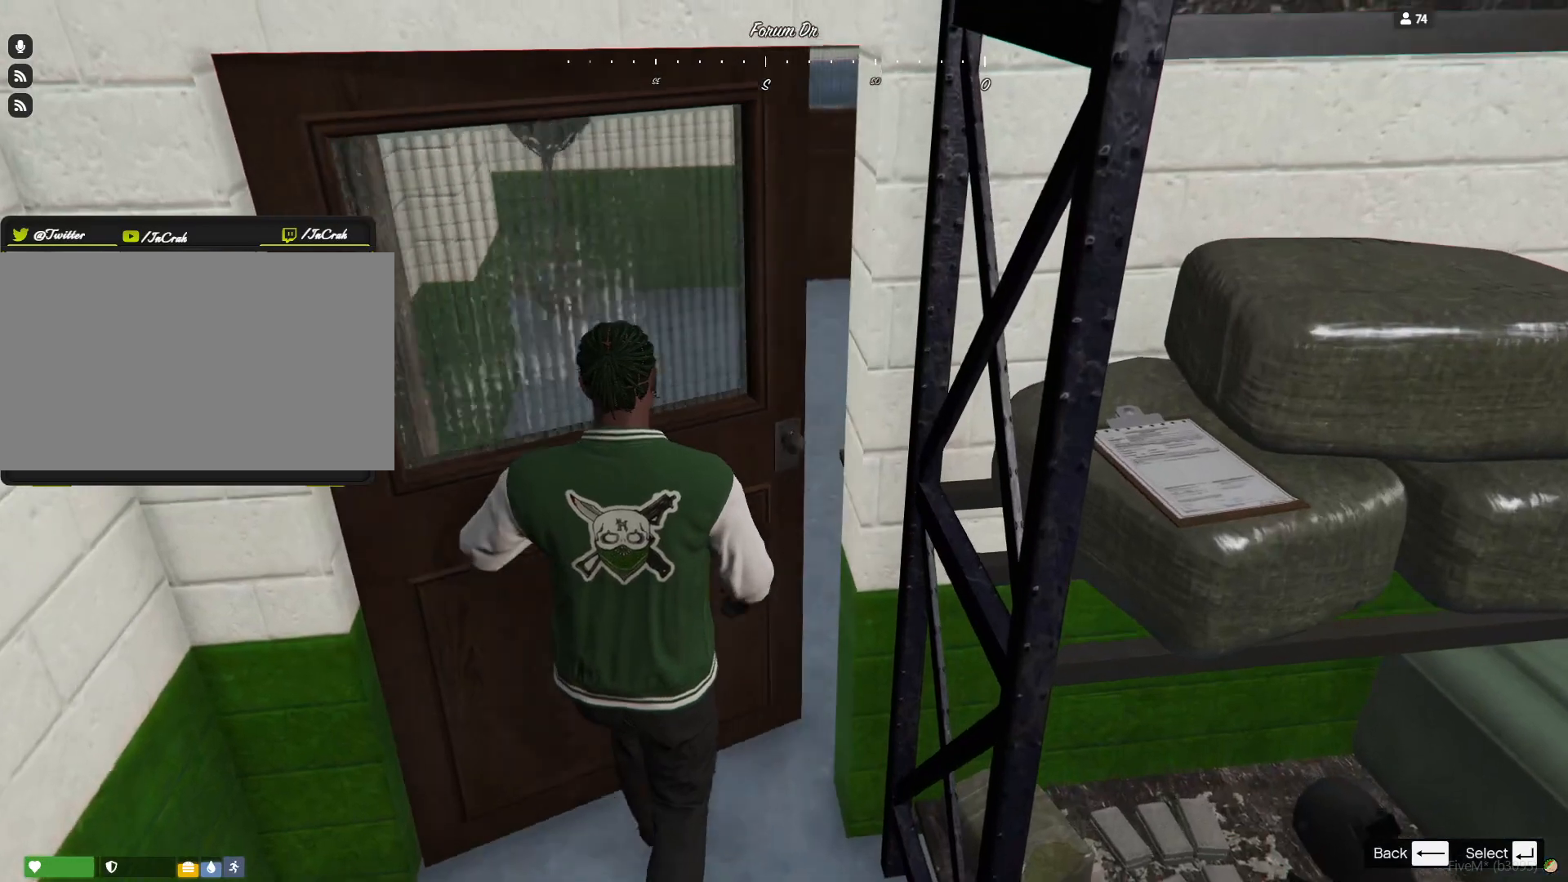
{"keys": [], "events": [[467, "d", "up"]]}
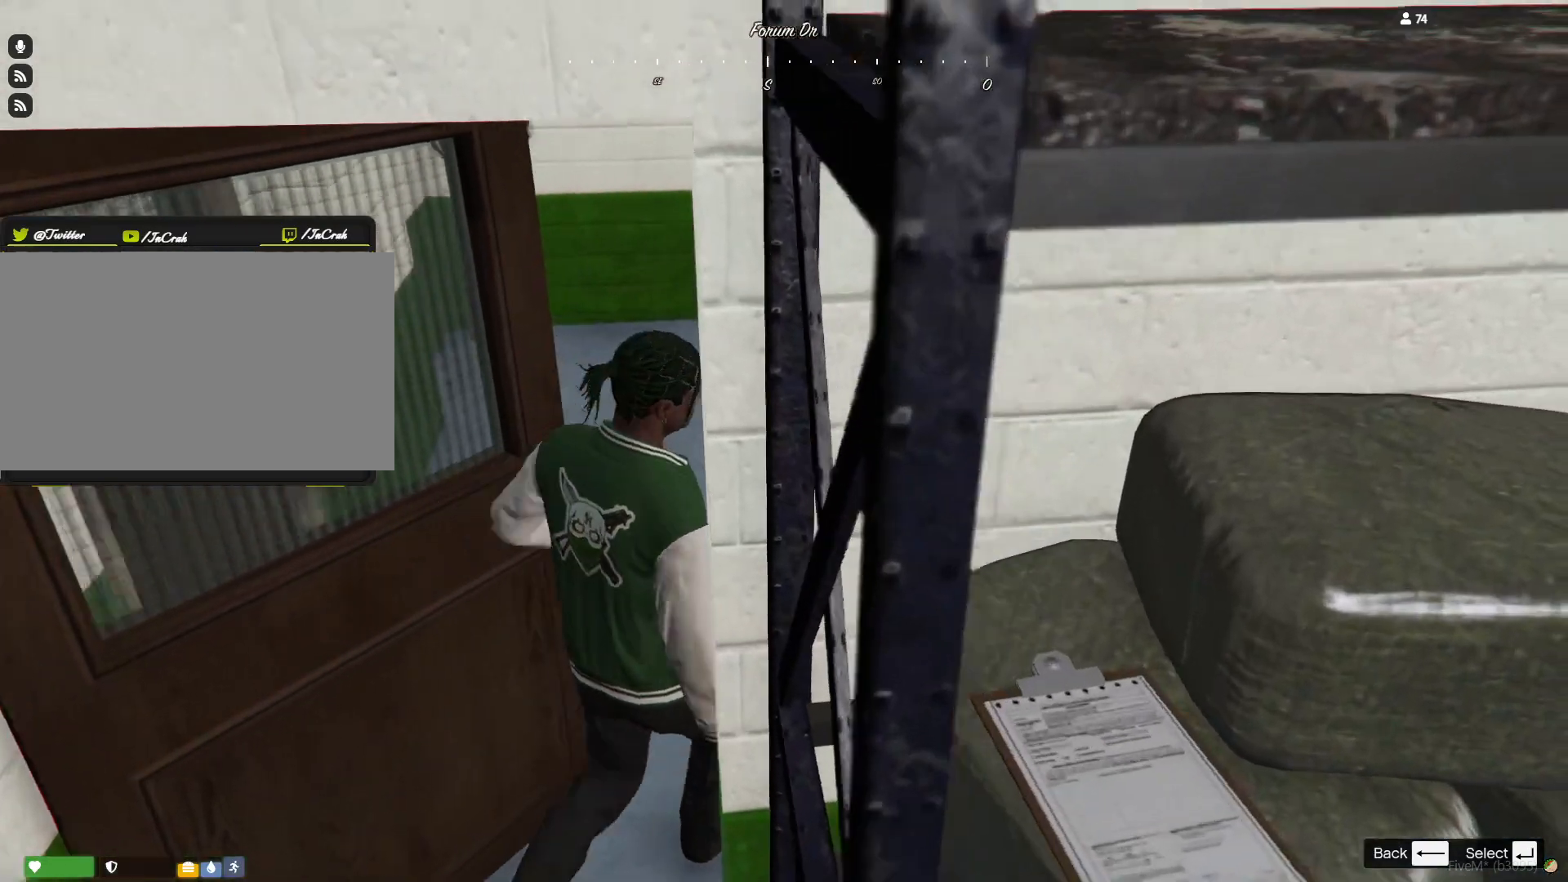
{"keys": [], "events": []}
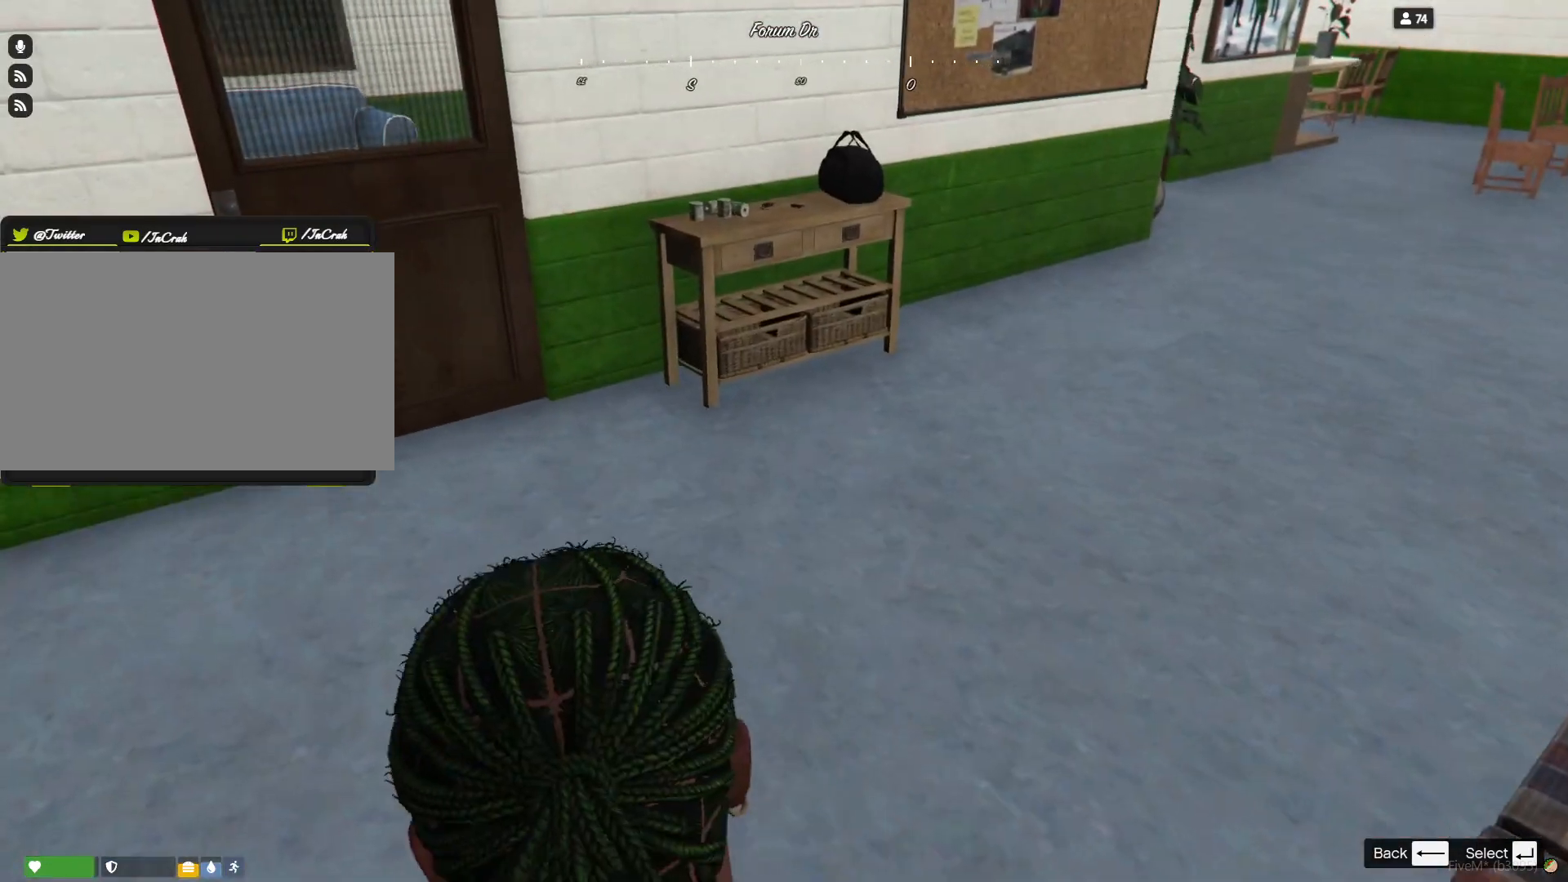
{"keys": [], "events": []}
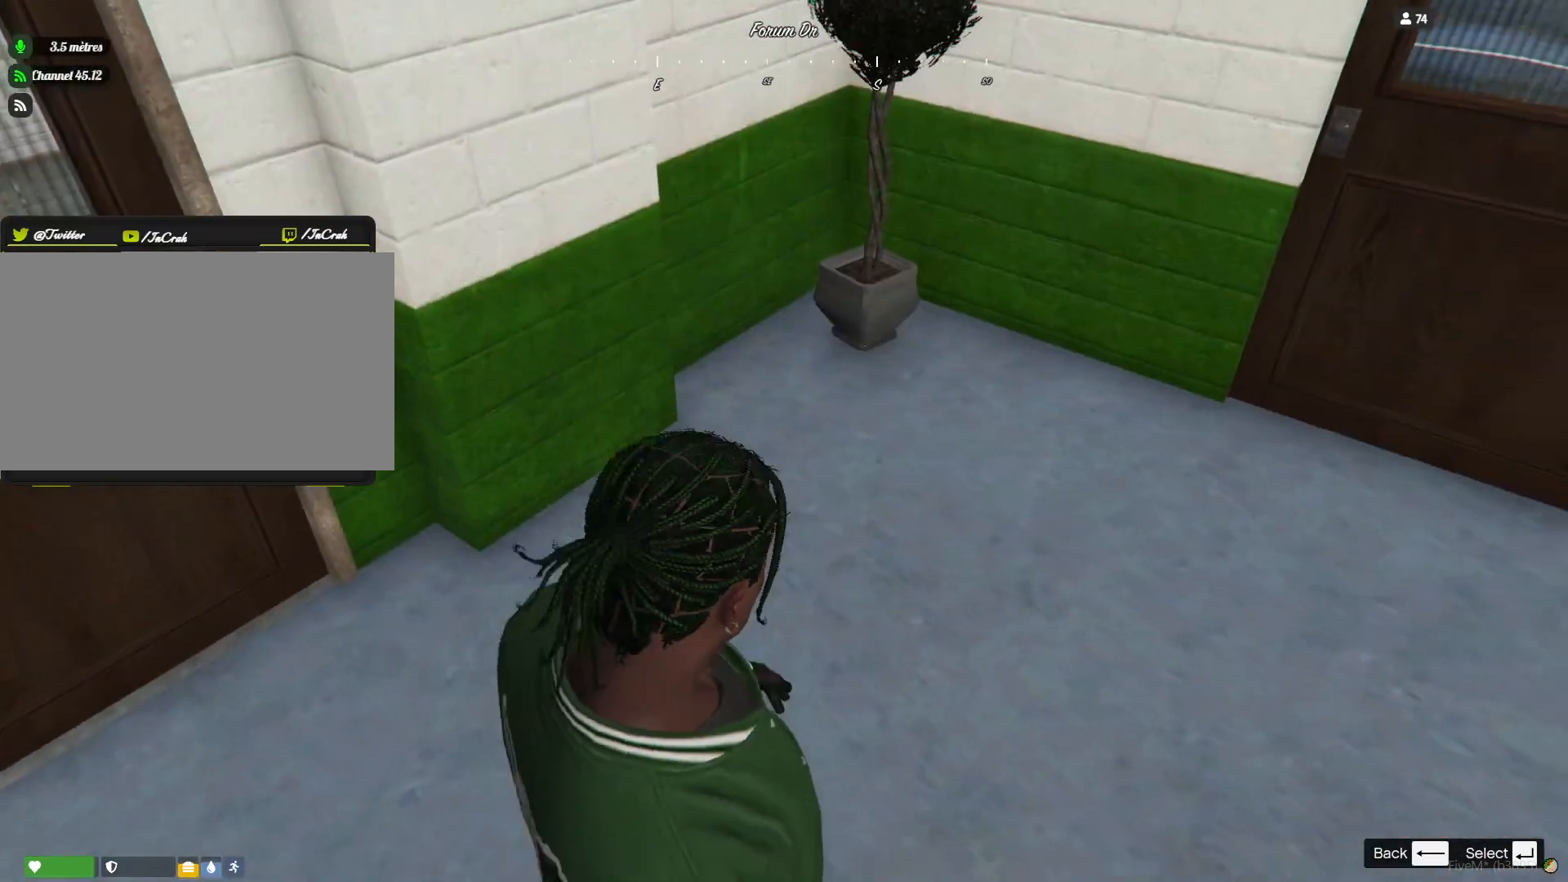
{"keys": [], "events": []}
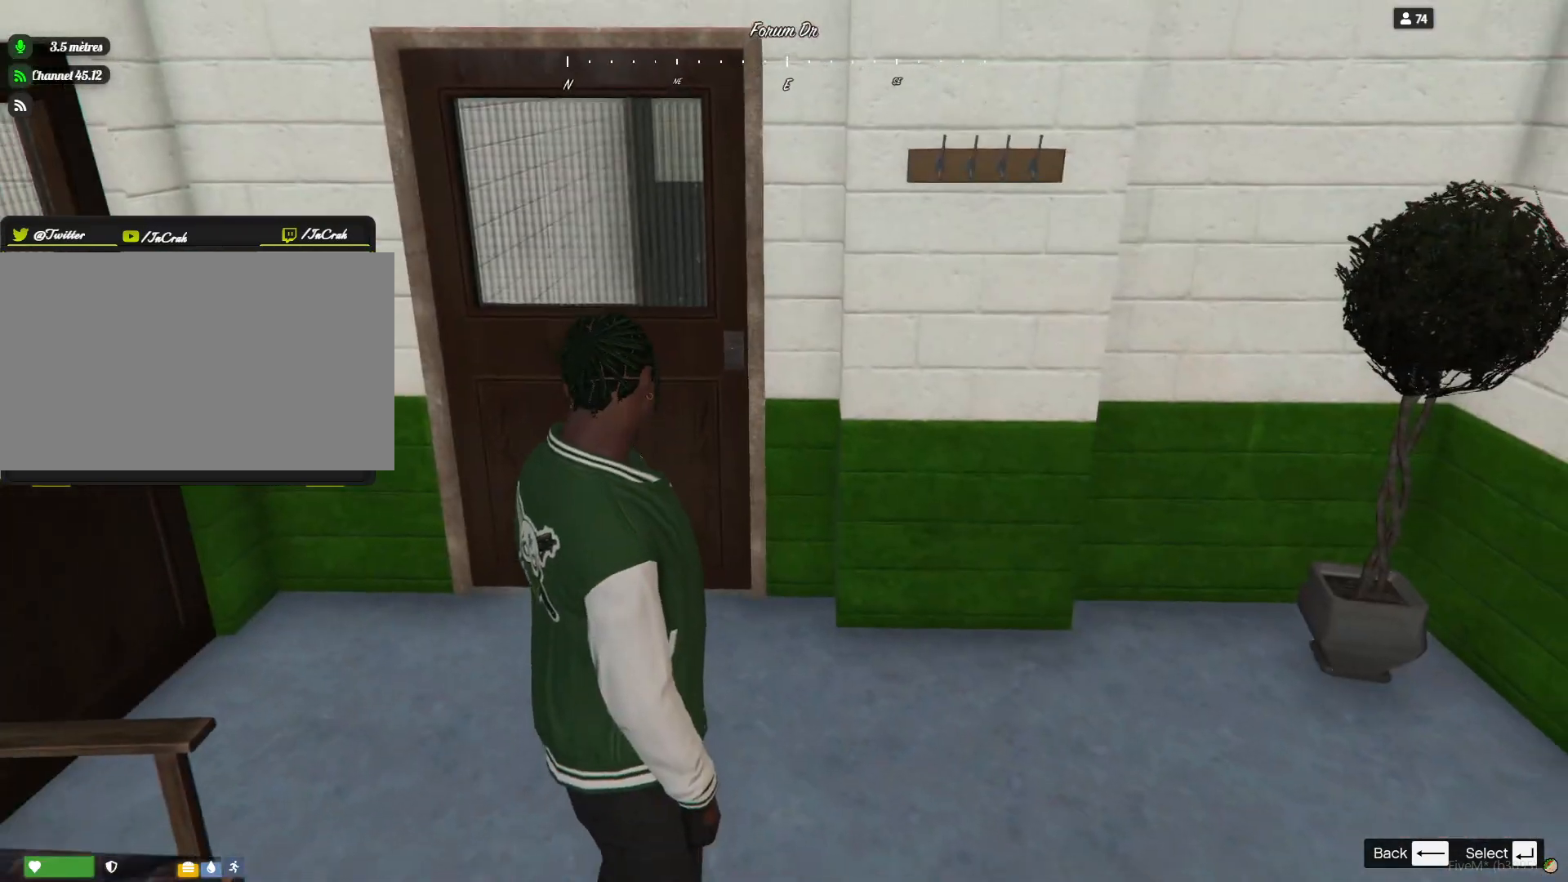
{"keys": [], "events": []}
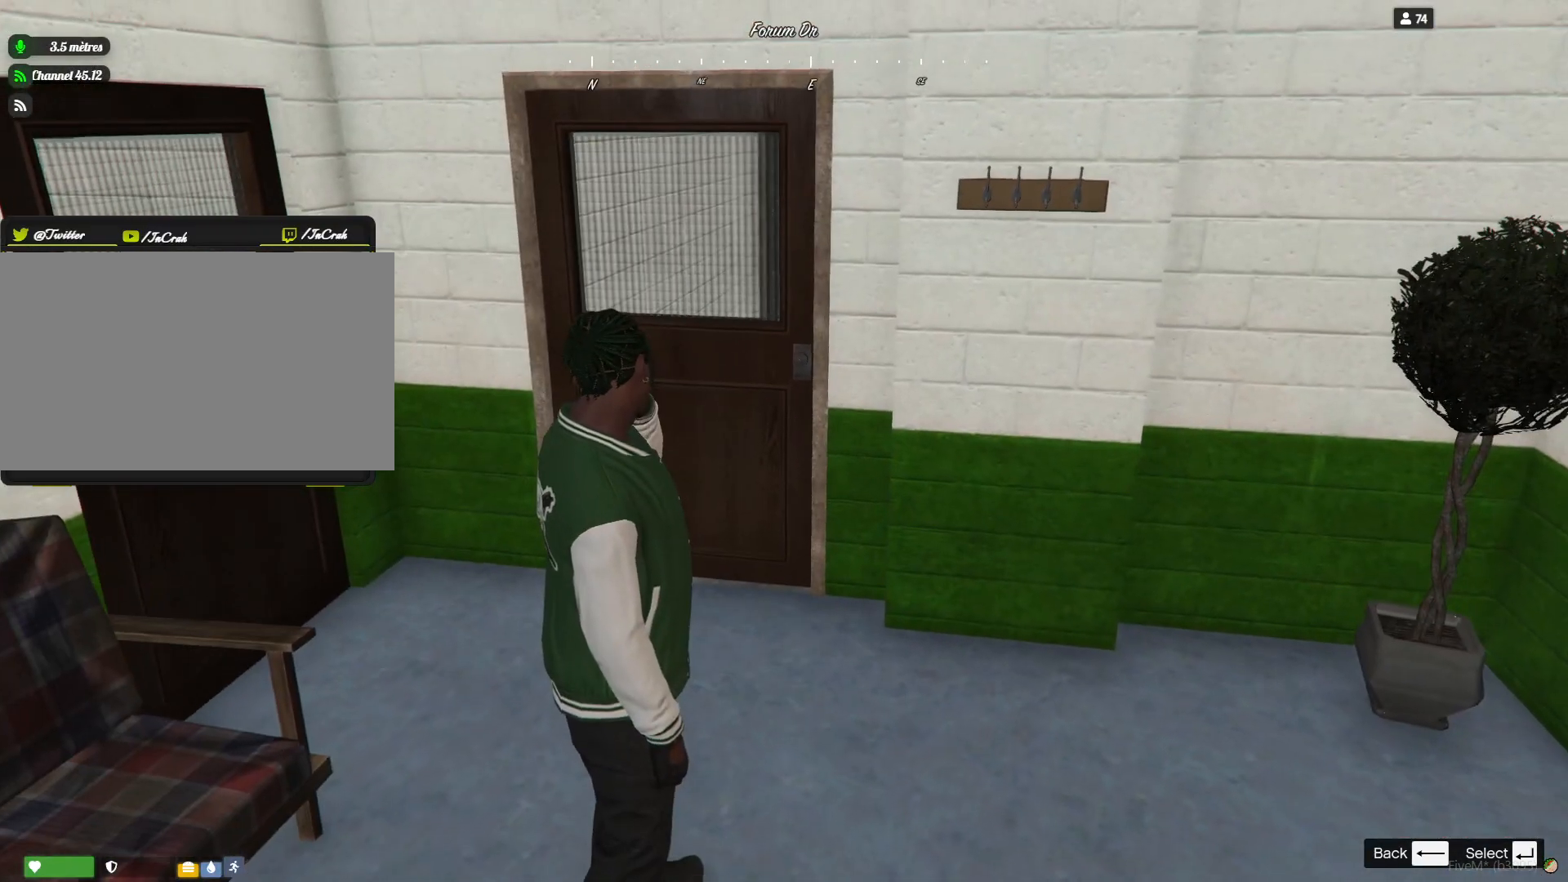
{"keys": [], "events": []}
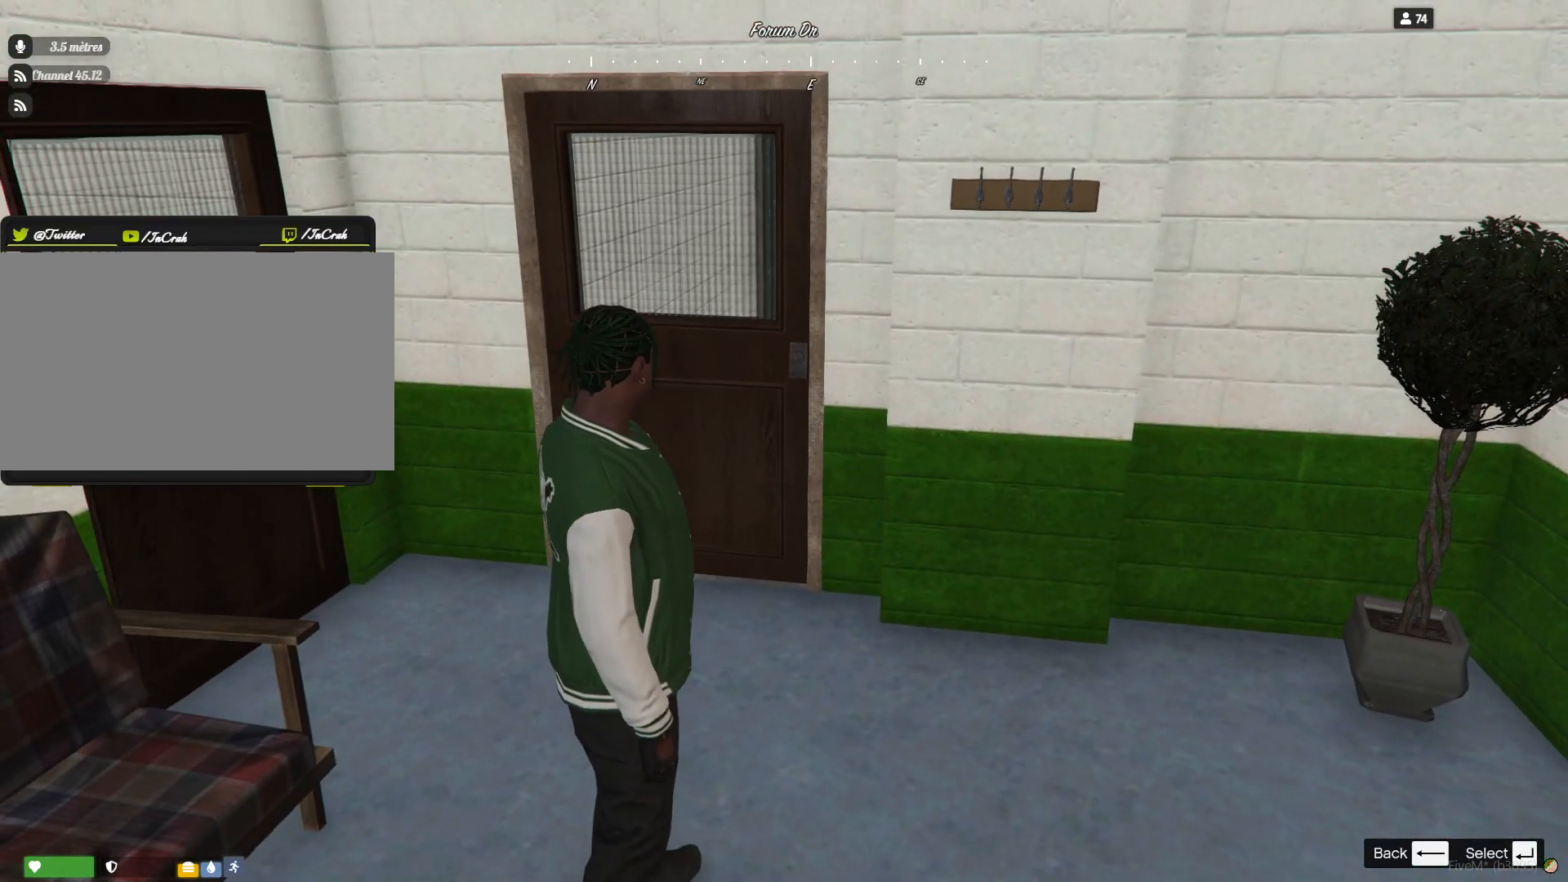
{"keys": [], "events": []}
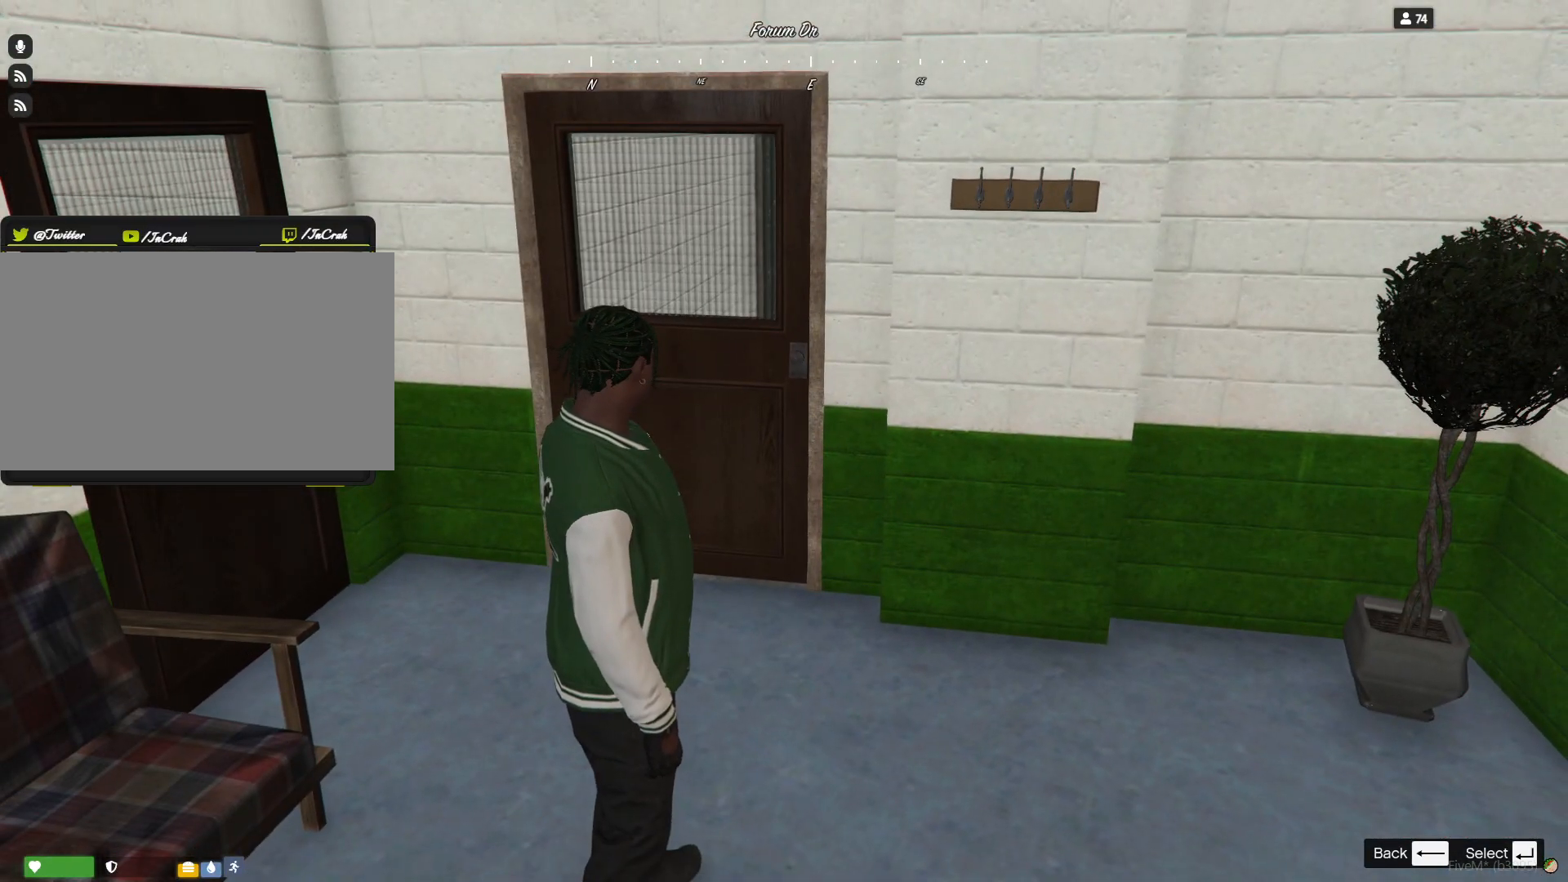
{"keys": [], "events": []}
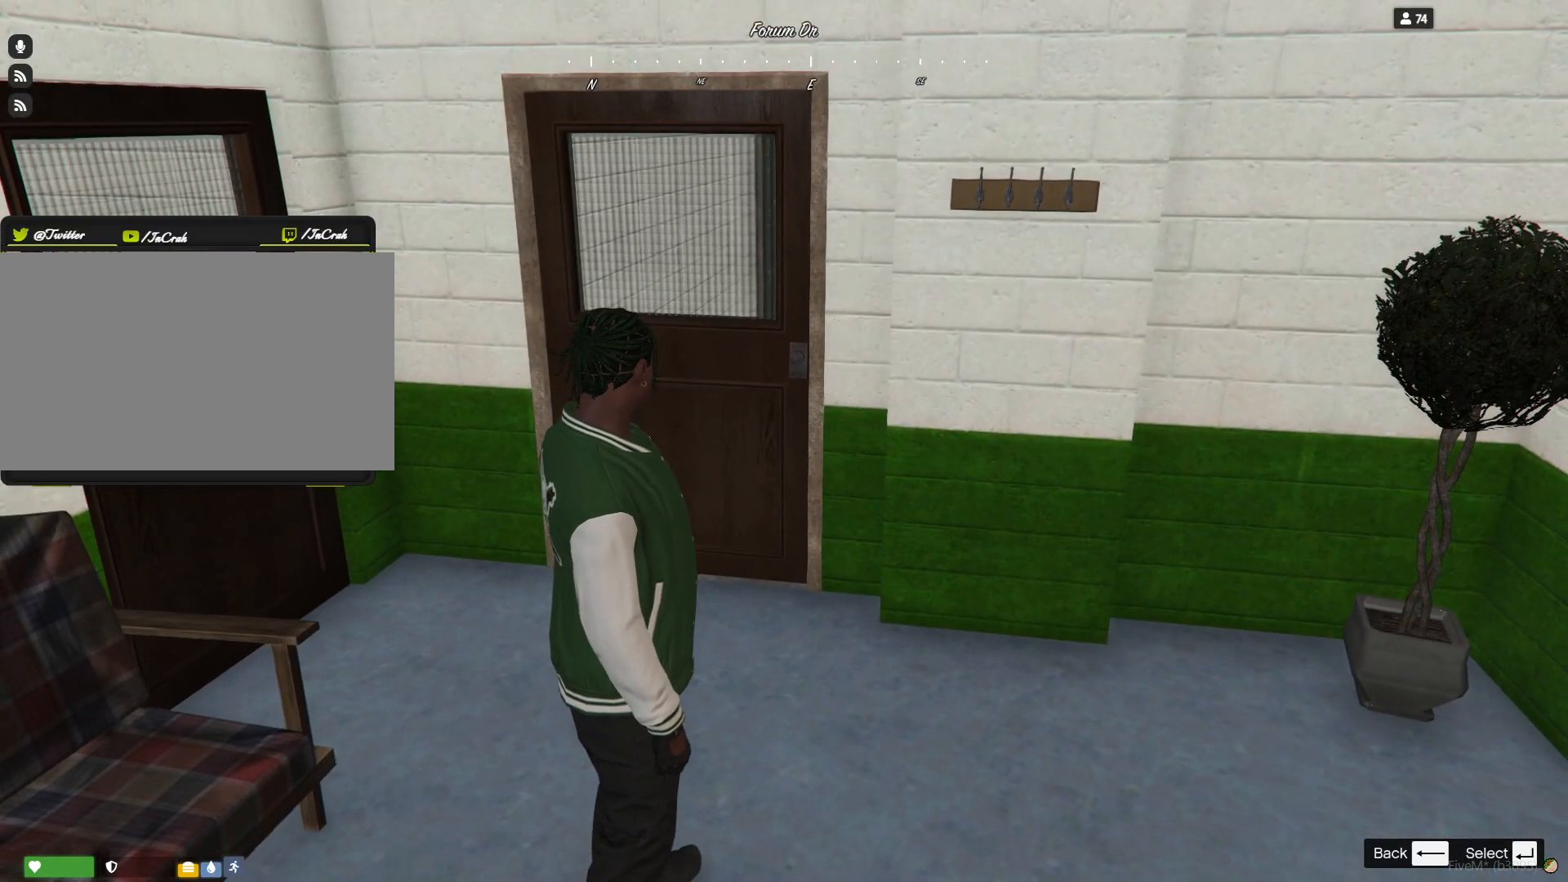
{"keys": [], "events": [[67, "q", "down"], [400, "q", "up"]]}
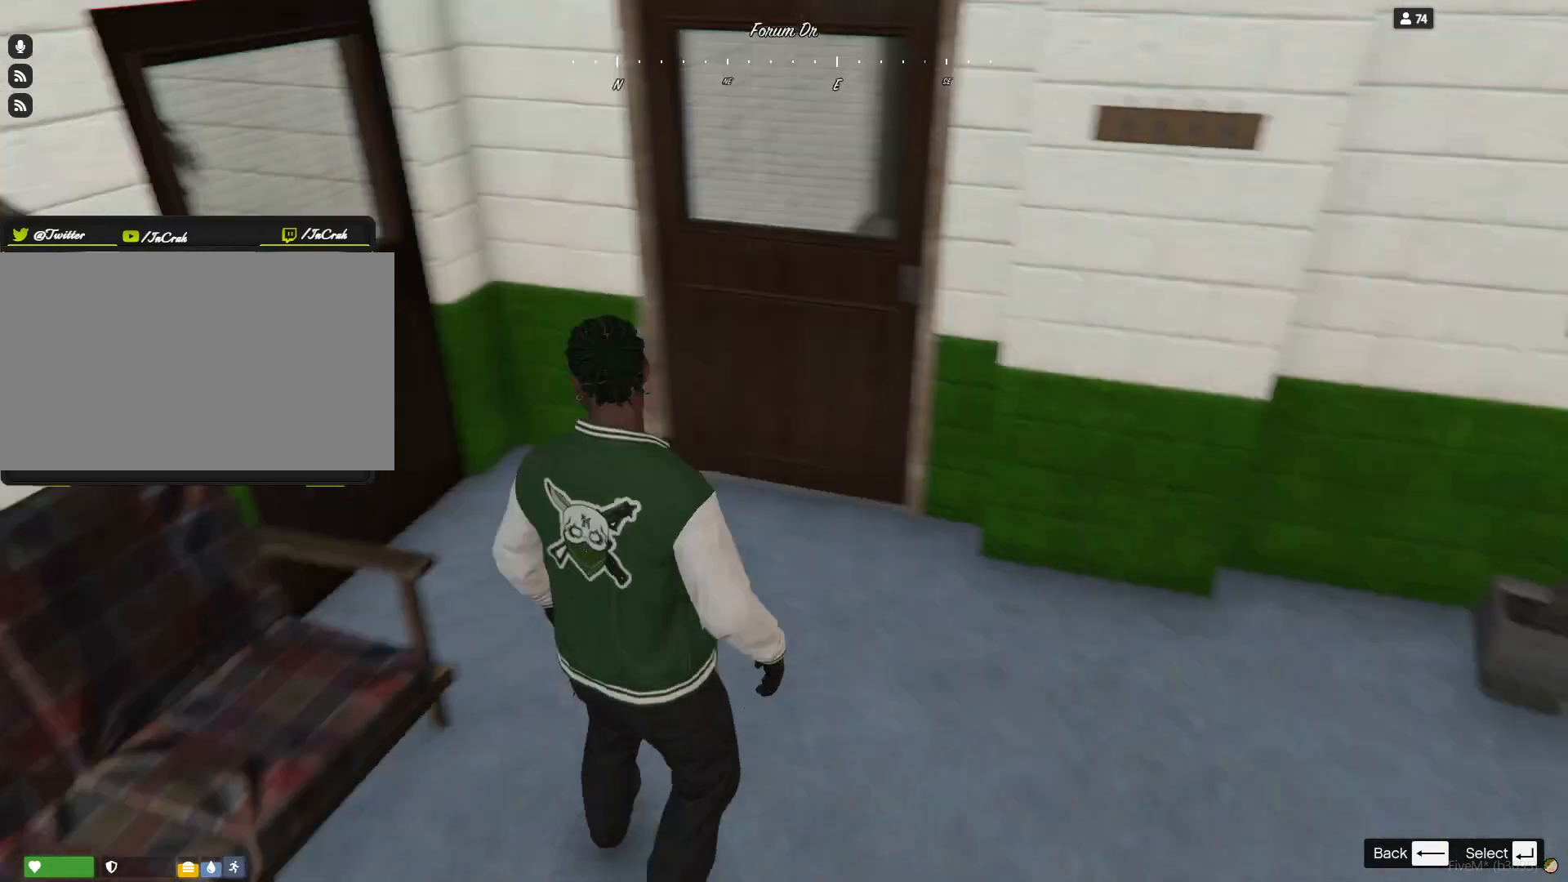
{"keys": [], "events": [[233, "d", "down"], [400, "d", "up"]]}
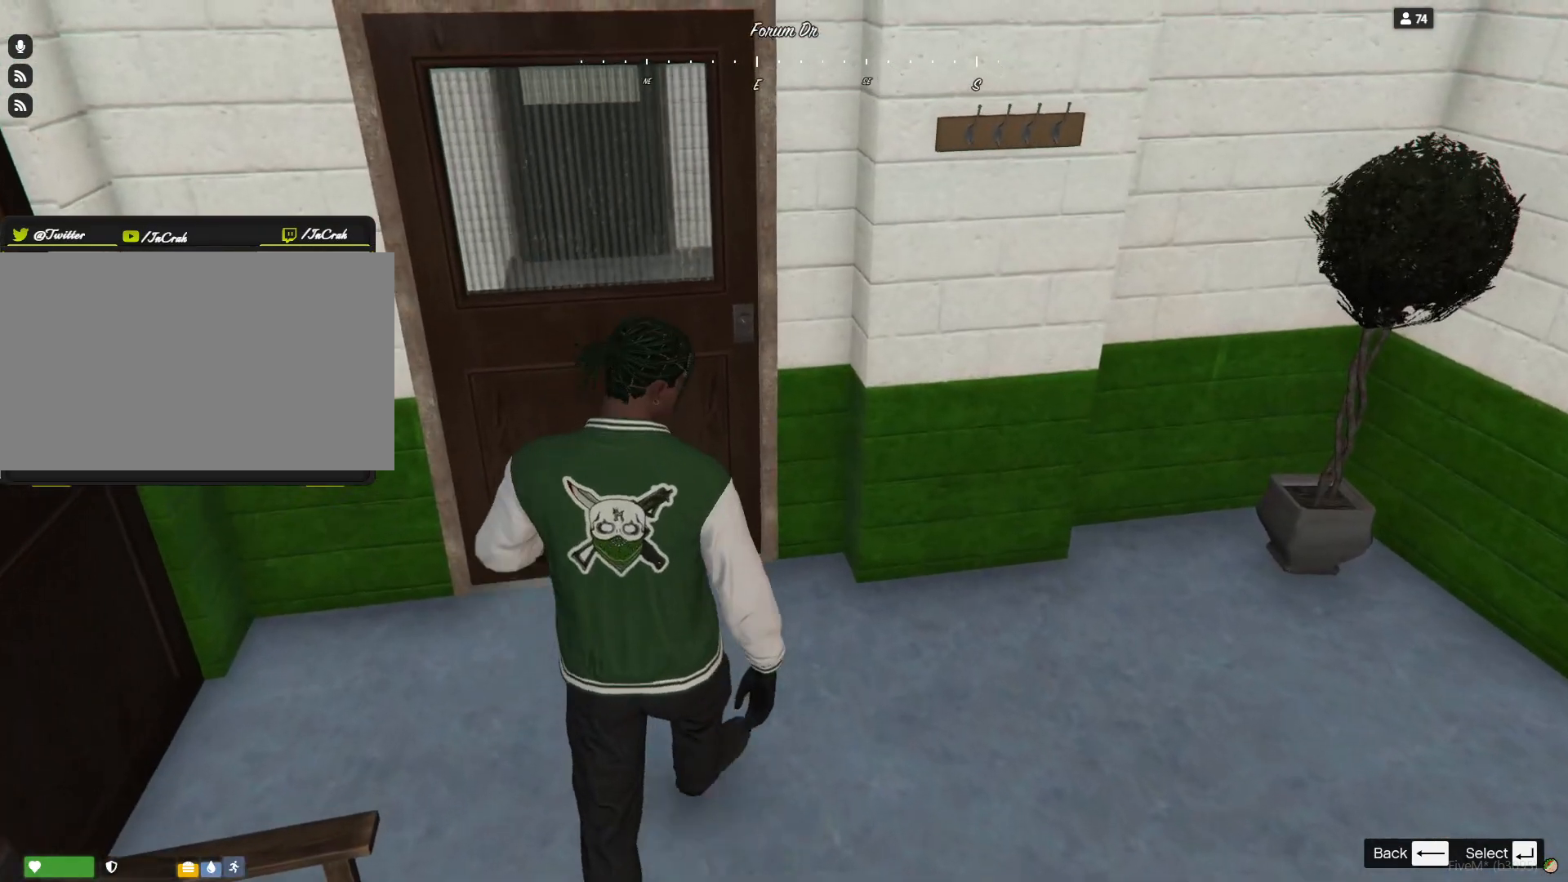
{"keys": [], "events": [[100, "d", "down"], [100, "e", "down"], [233, "d", "up"], [233, "e", "up"]]}